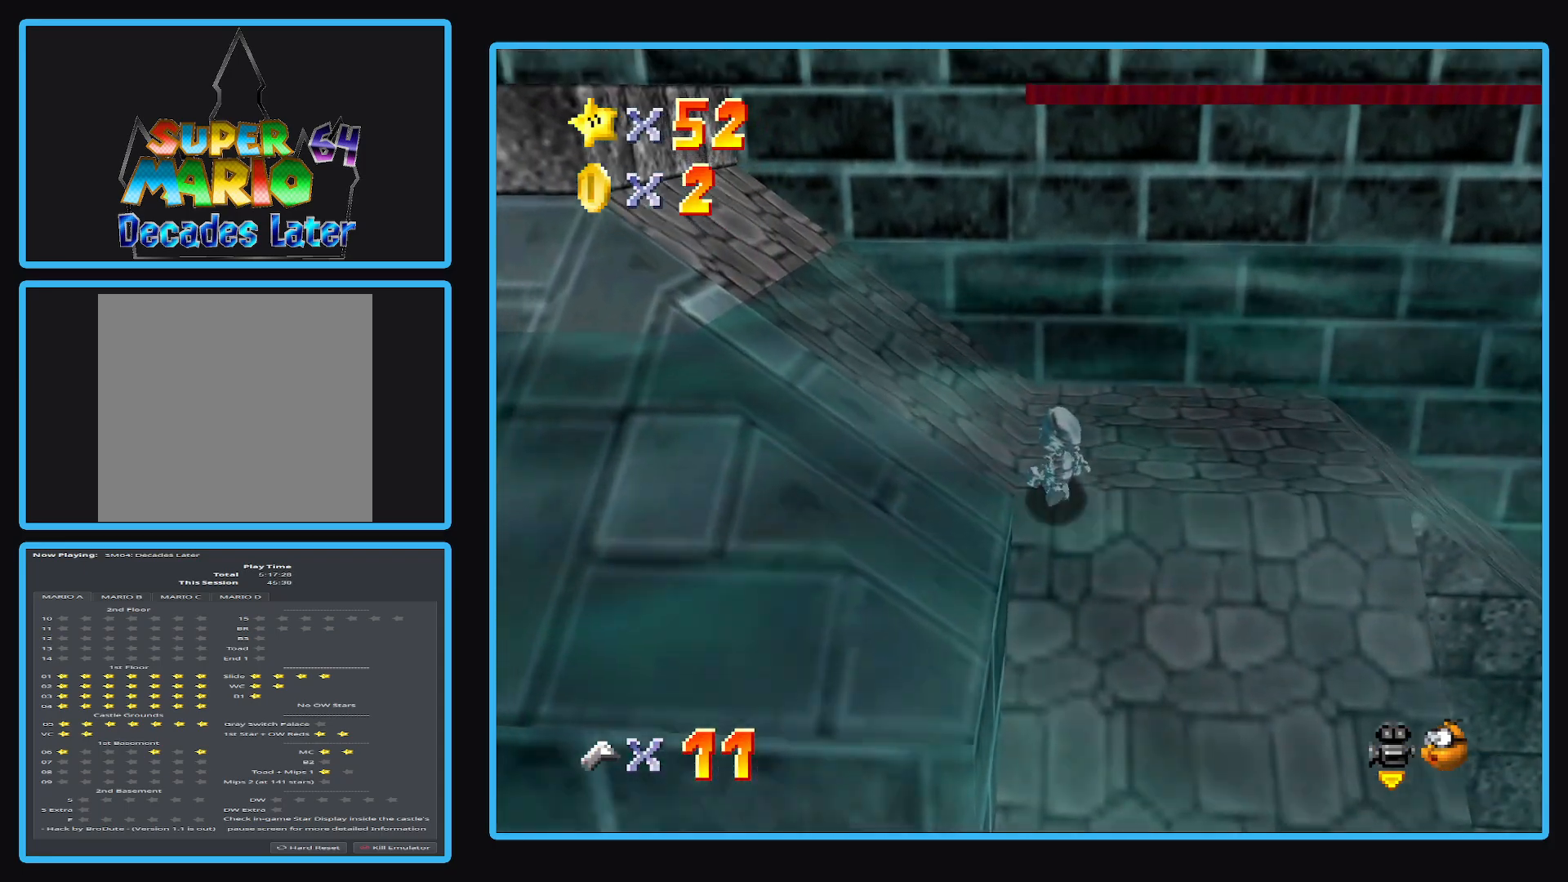
Gameplay with a controller (Xbox layout); each line is a JSON object with the inputs held at the frame after it. "events" lists button and stick changes between this image and that frame as [ms after this image, input, new state], when the widget could be followed in between. Not read: L3 R3.
{"buttons": [], "left_stick": "up-left", "right_stick": "center", "events": []}
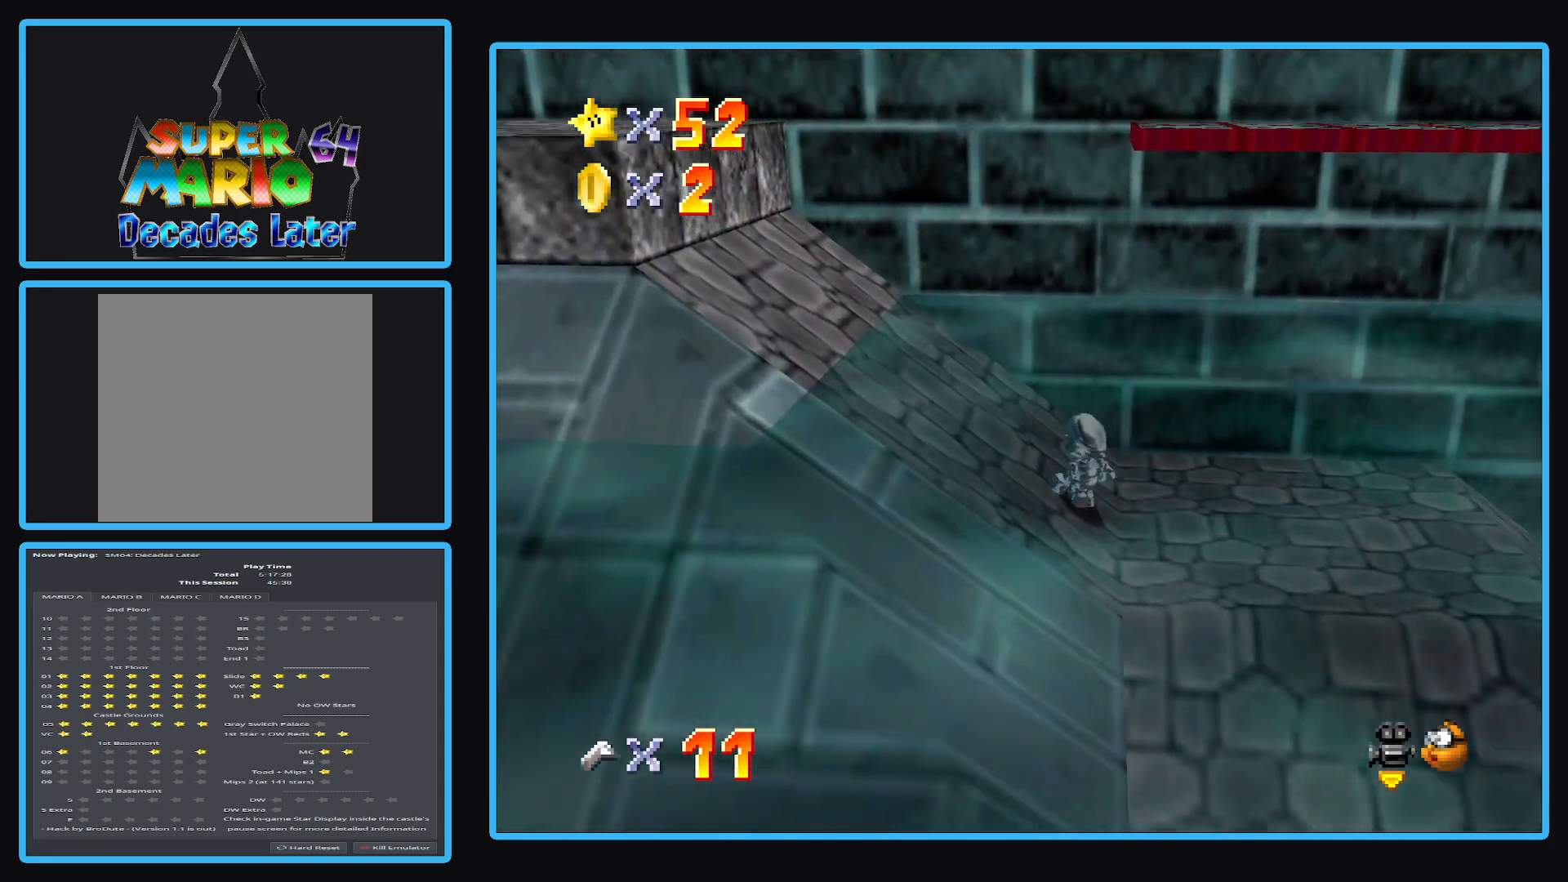
{"buttons": [], "left_stick": "up-left", "right_stick": "center", "events": []}
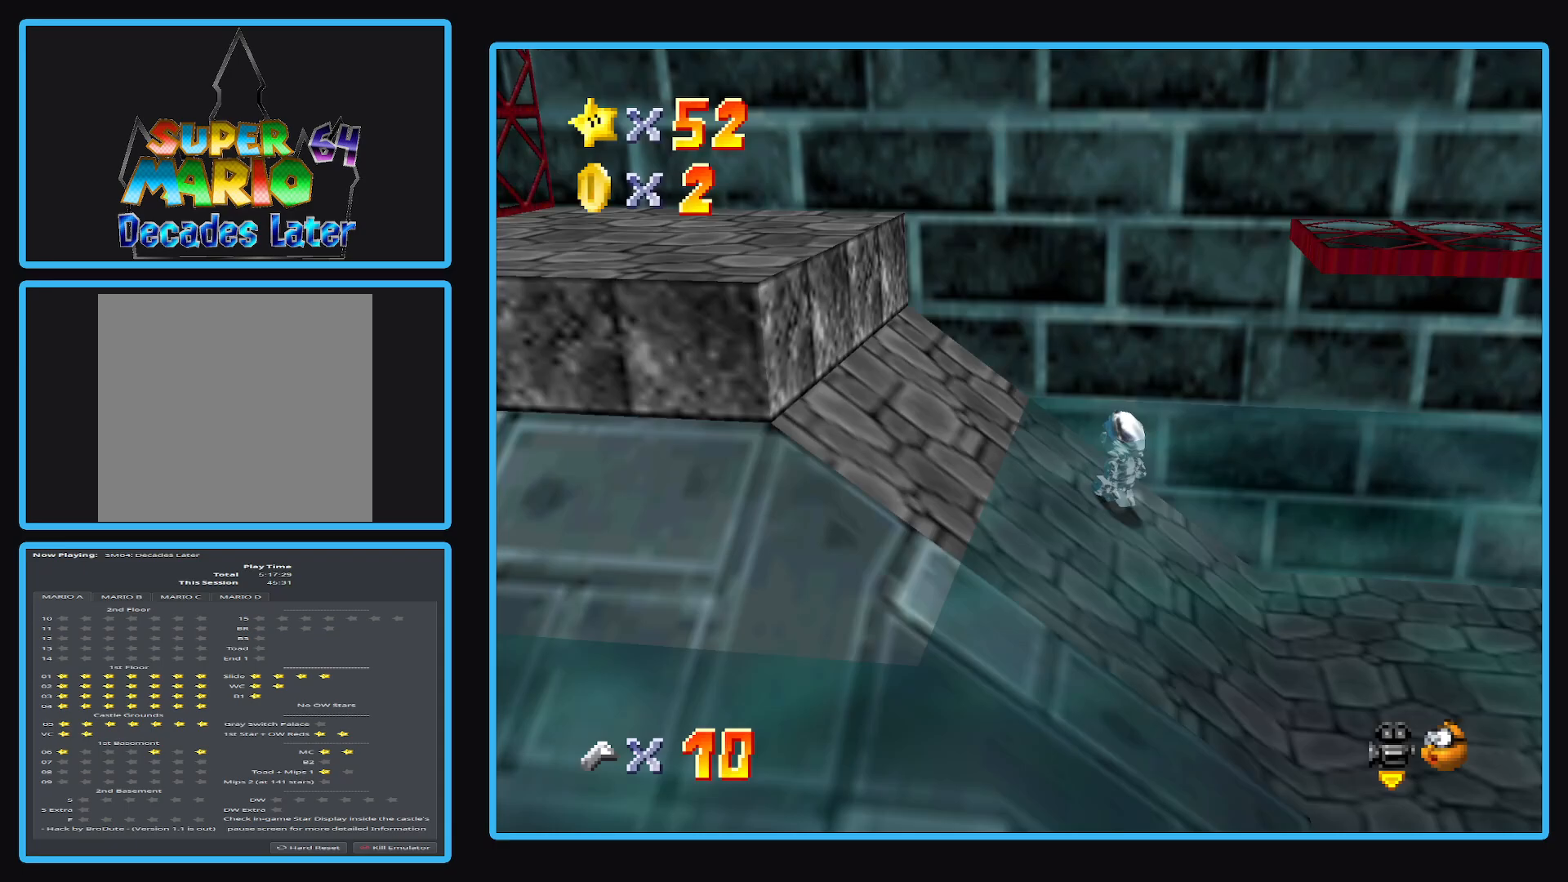
{"buttons": [], "left_stick": "left", "right_stick": "center", "events": [[250, "left_stick", "left"]]}
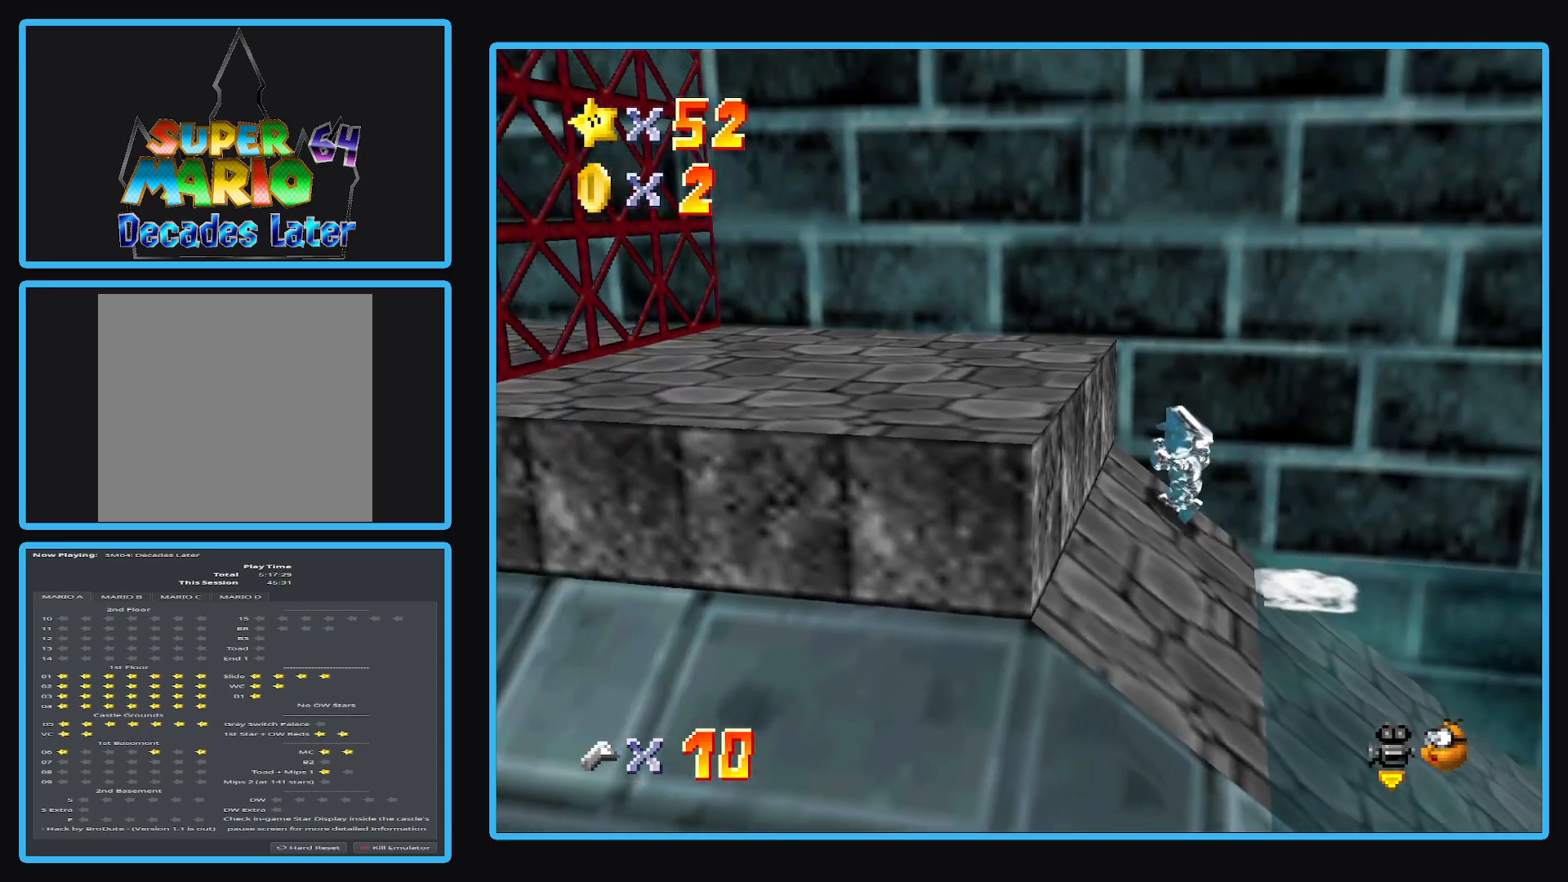
{"buttons": ["A"], "left_stick": "right", "right_stick": "center", "events": [[83, "left_stick", "right"], [383, "A", "down"]]}
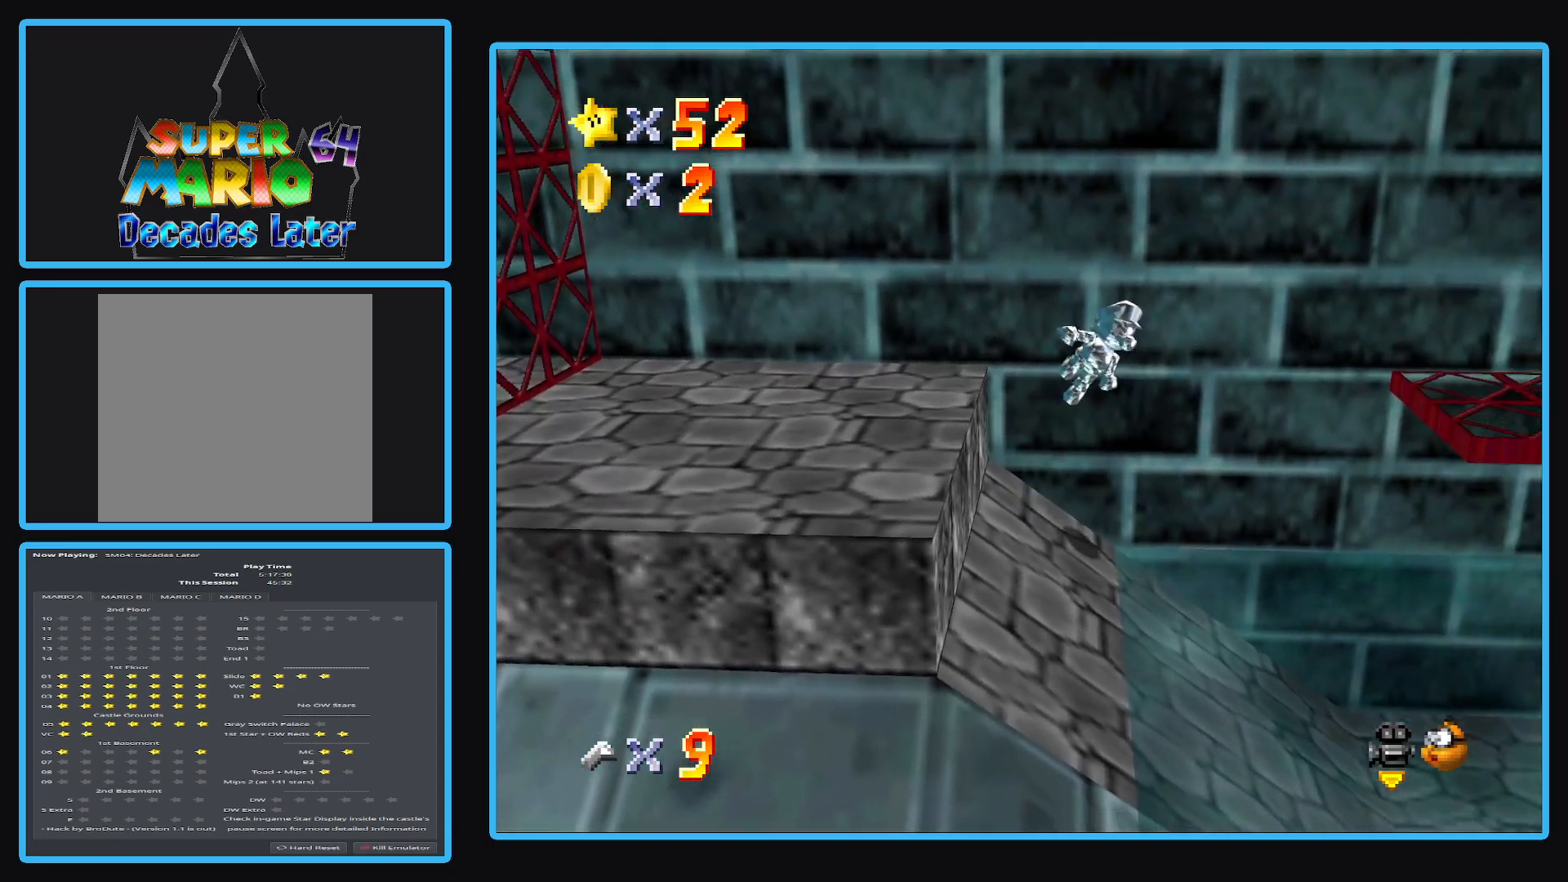
{"buttons": ["A", "X"], "left_stick": "right", "right_stick": "center", "events": [[367, "X", "down"]]}
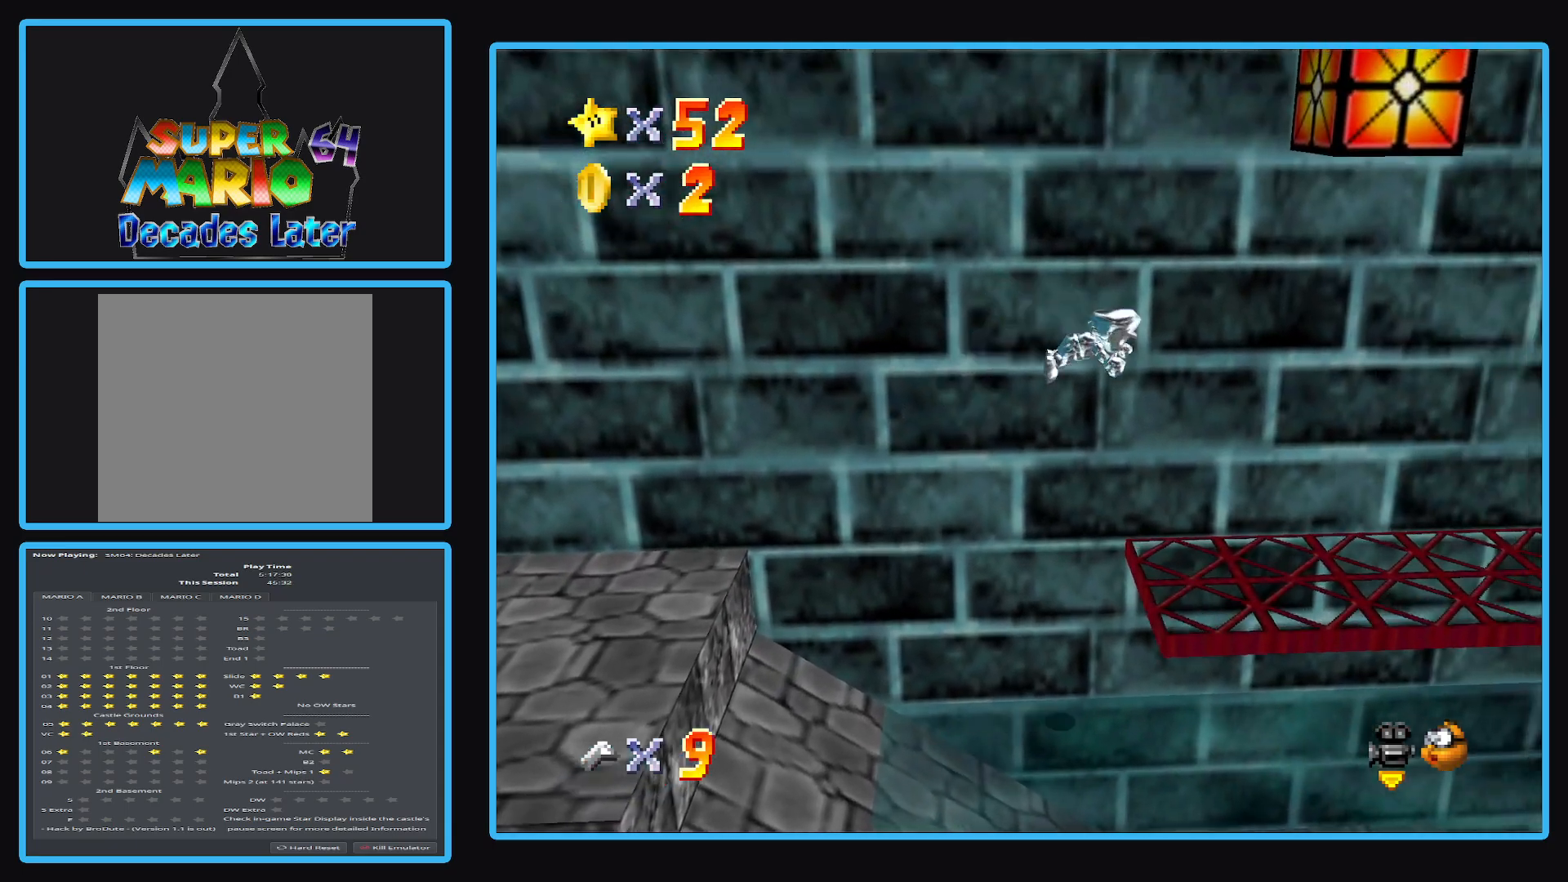
{"buttons": ["A"], "left_stick": "right", "right_stick": "center", "events": [[33, "A", "up"], [33, "X", "up"], [100, "left_stick", "up"], [217, "left_stick", "center"], [317, "left_stick", "right"], [400, "A", "down"]]}
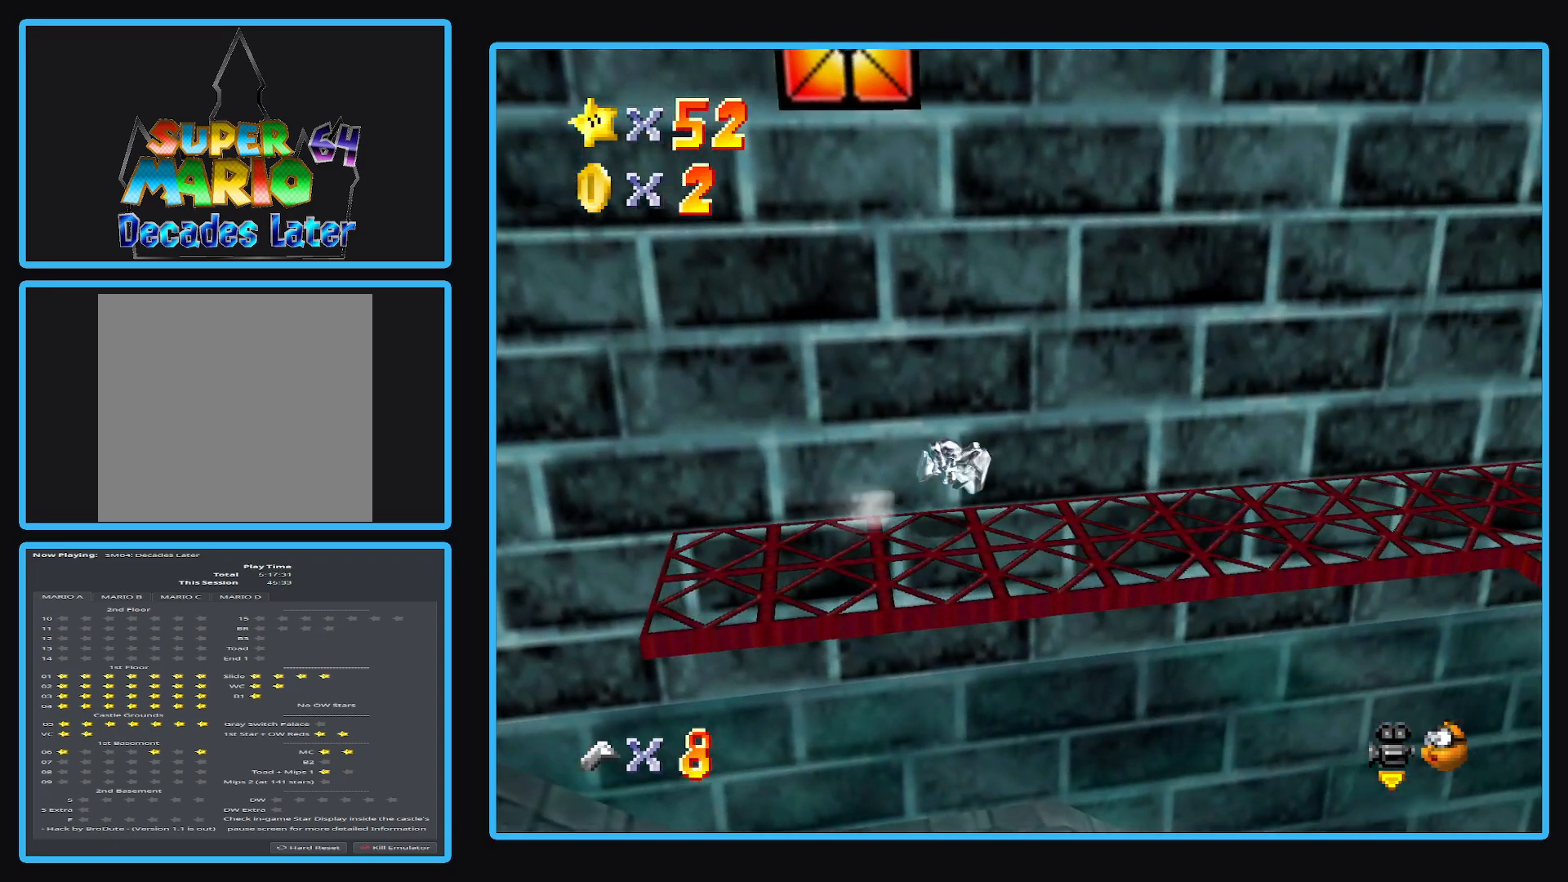
{"buttons": [], "left_stick": "up-right", "right_stick": "center", "events": [[50, "A", "up"], [133, "Y", "down"], [233, "Y", "up"], [267, "left_stick", "up-right"], [333, "Y", "down"], [417, "Y", "up"]]}
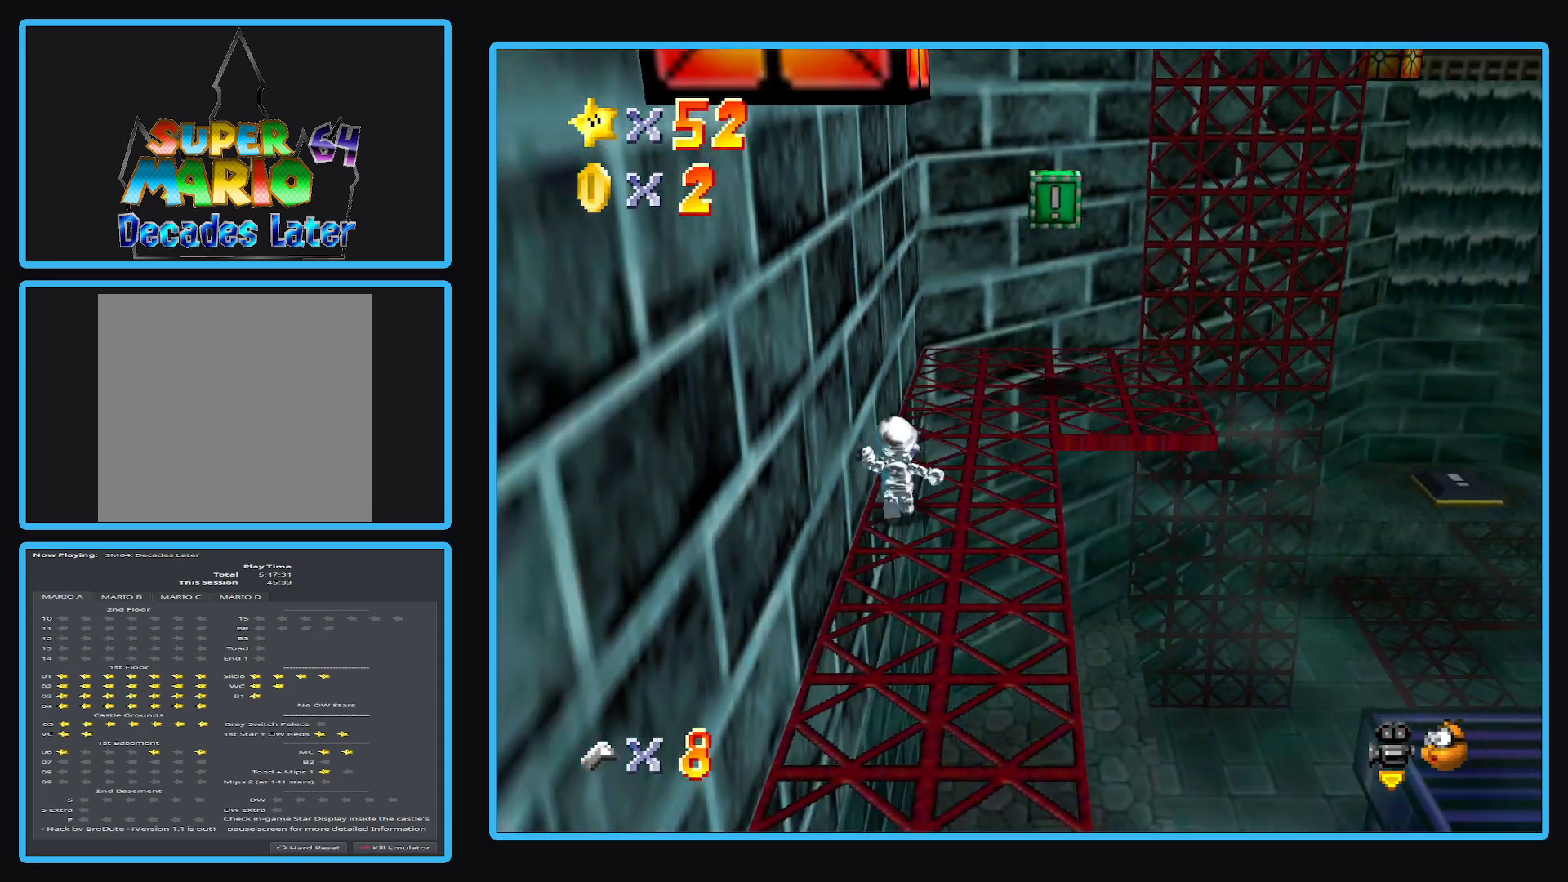
{"buttons": [], "left_stick": "up", "right_stick": "center", "events": [[50, "Y", "down"], [50, "left_stick", "up"], [150, "Y", "up"], [267, "left_stick", "center"], [383, "Y", "down"], [450, "Y", "up"], [483, "left_stick", "up"]]}
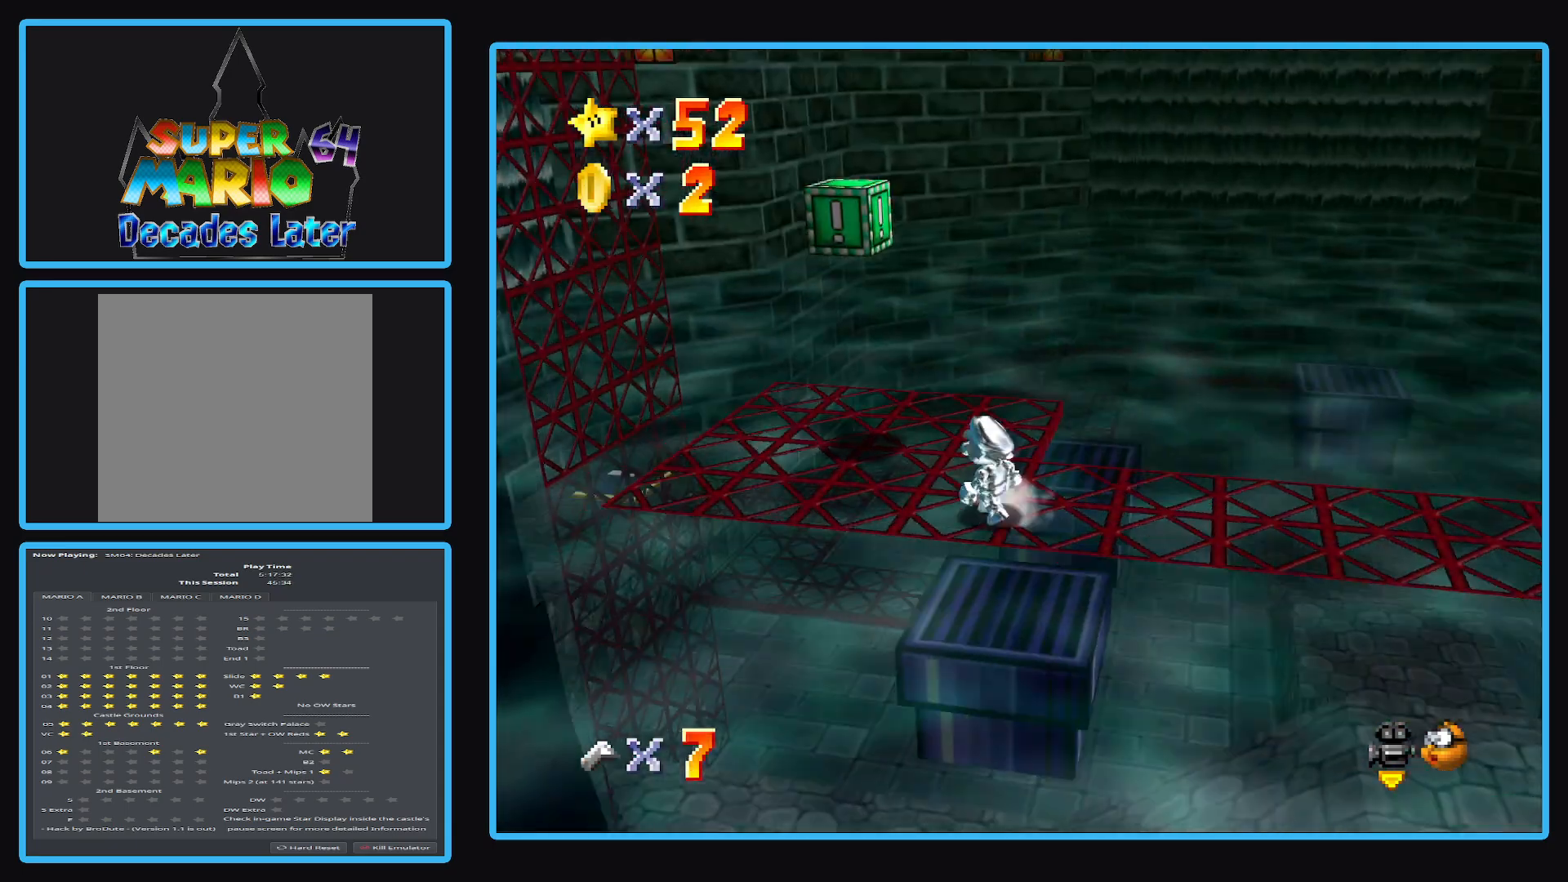
{"buttons": ["A"], "left_stick": "center", "right_stick": "center", "events": [[200, "left_stick", "up-left"], [367, "left_stick", "center"], [417, "A", "down"]]}
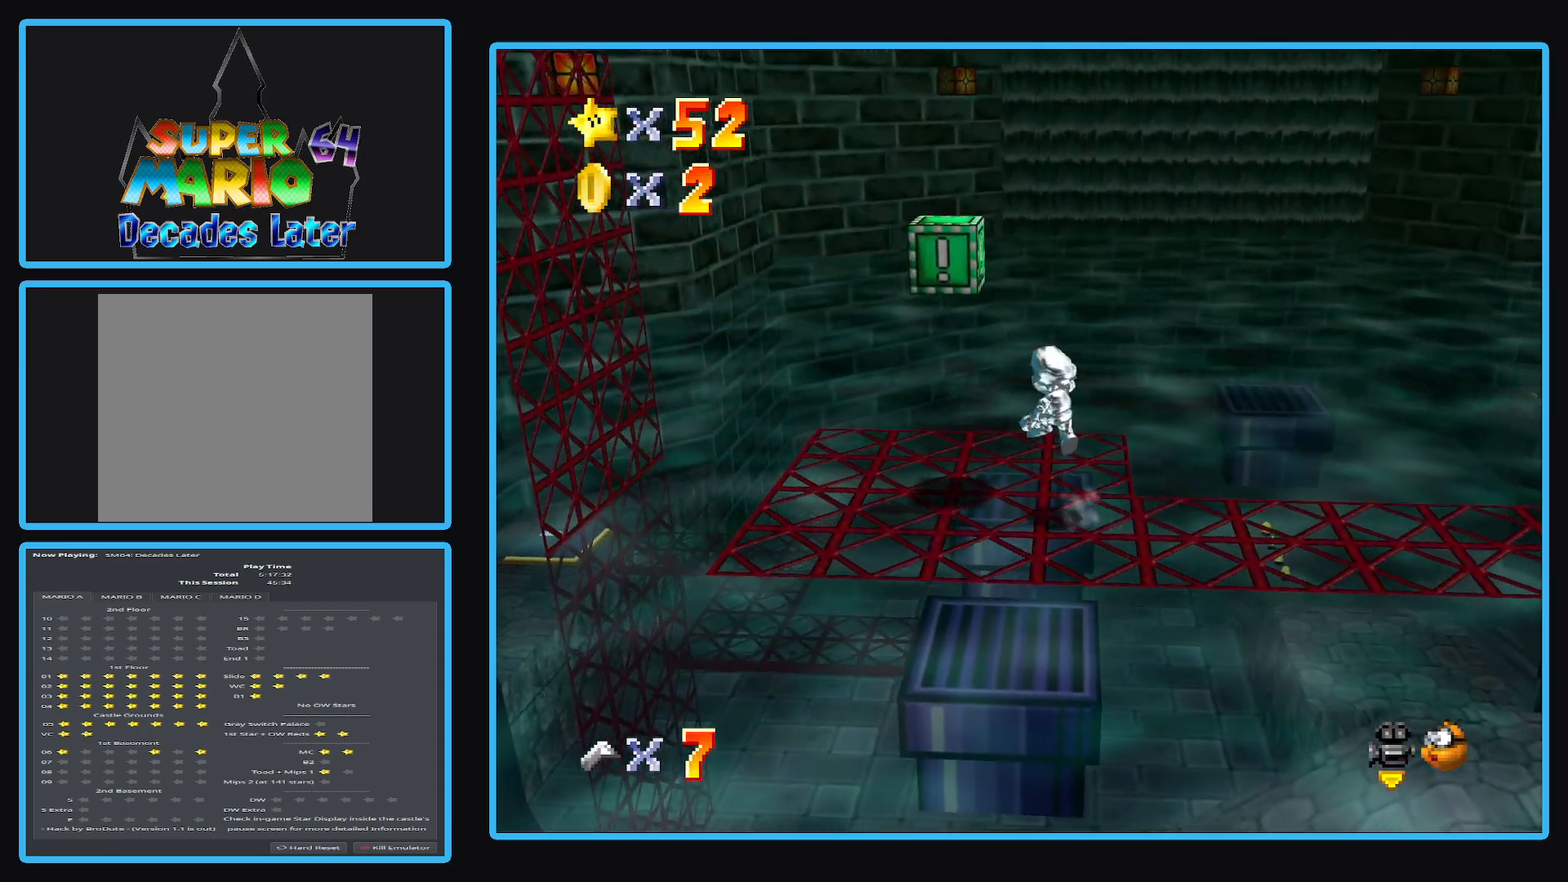
{"buttons": [], "left_stick": "down", "right_stick": "center", "events": [[250, "A", "up"], [300, "left_stick", "down"]]}
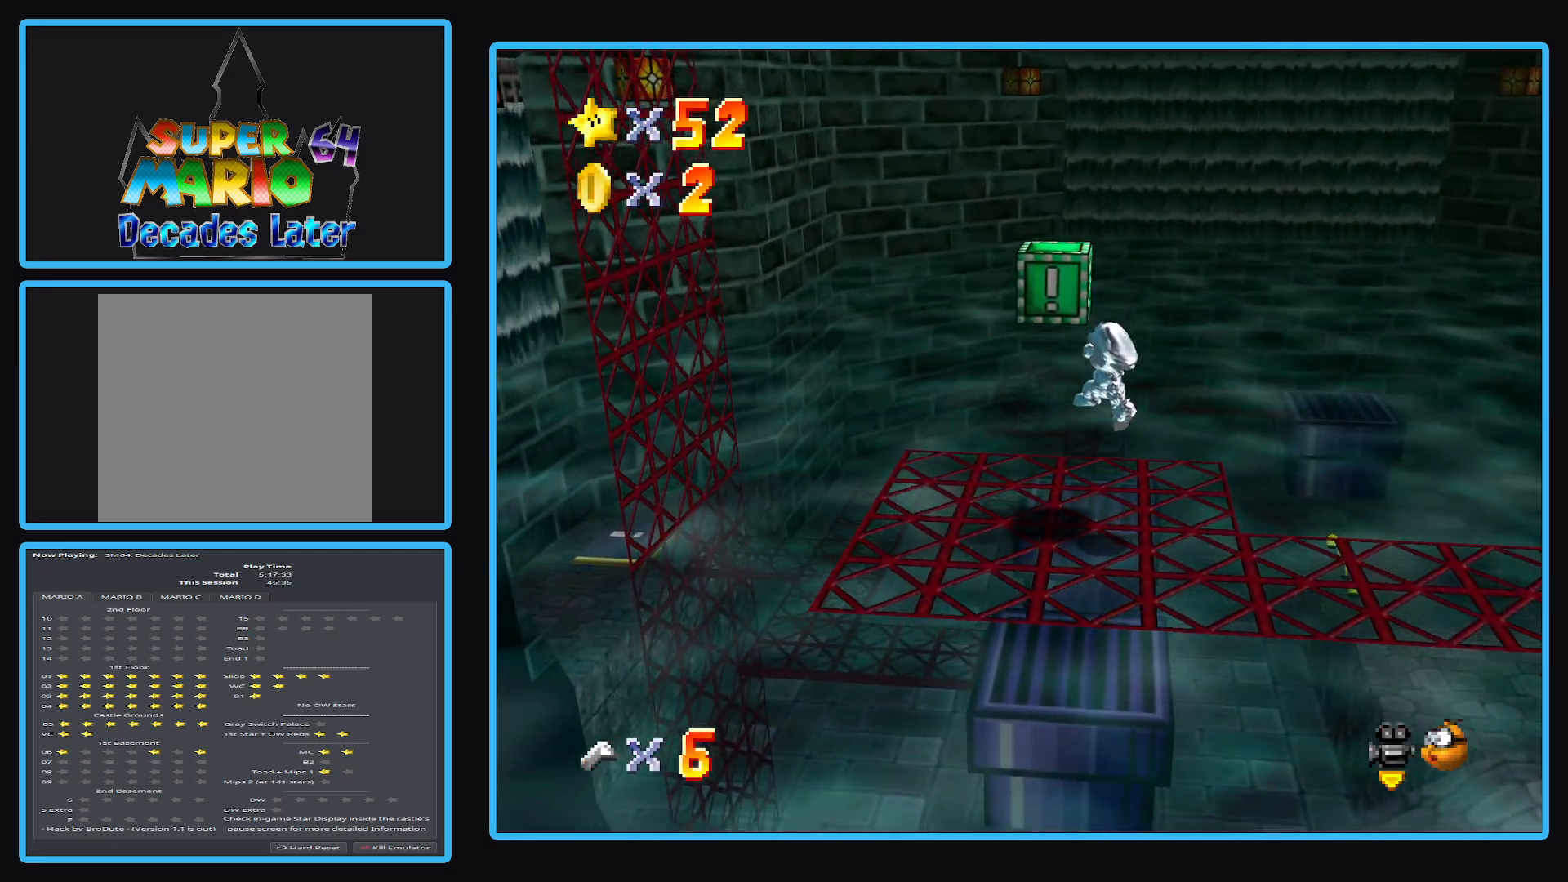
{"buttons": ["A"], "left_stick": "center", "right_stick": "center", "events": [[17, "left_stick", "left"], [117, "left_stick", "up-left"], [250, "A", "down"], [300, "left_stick", "center"]]}
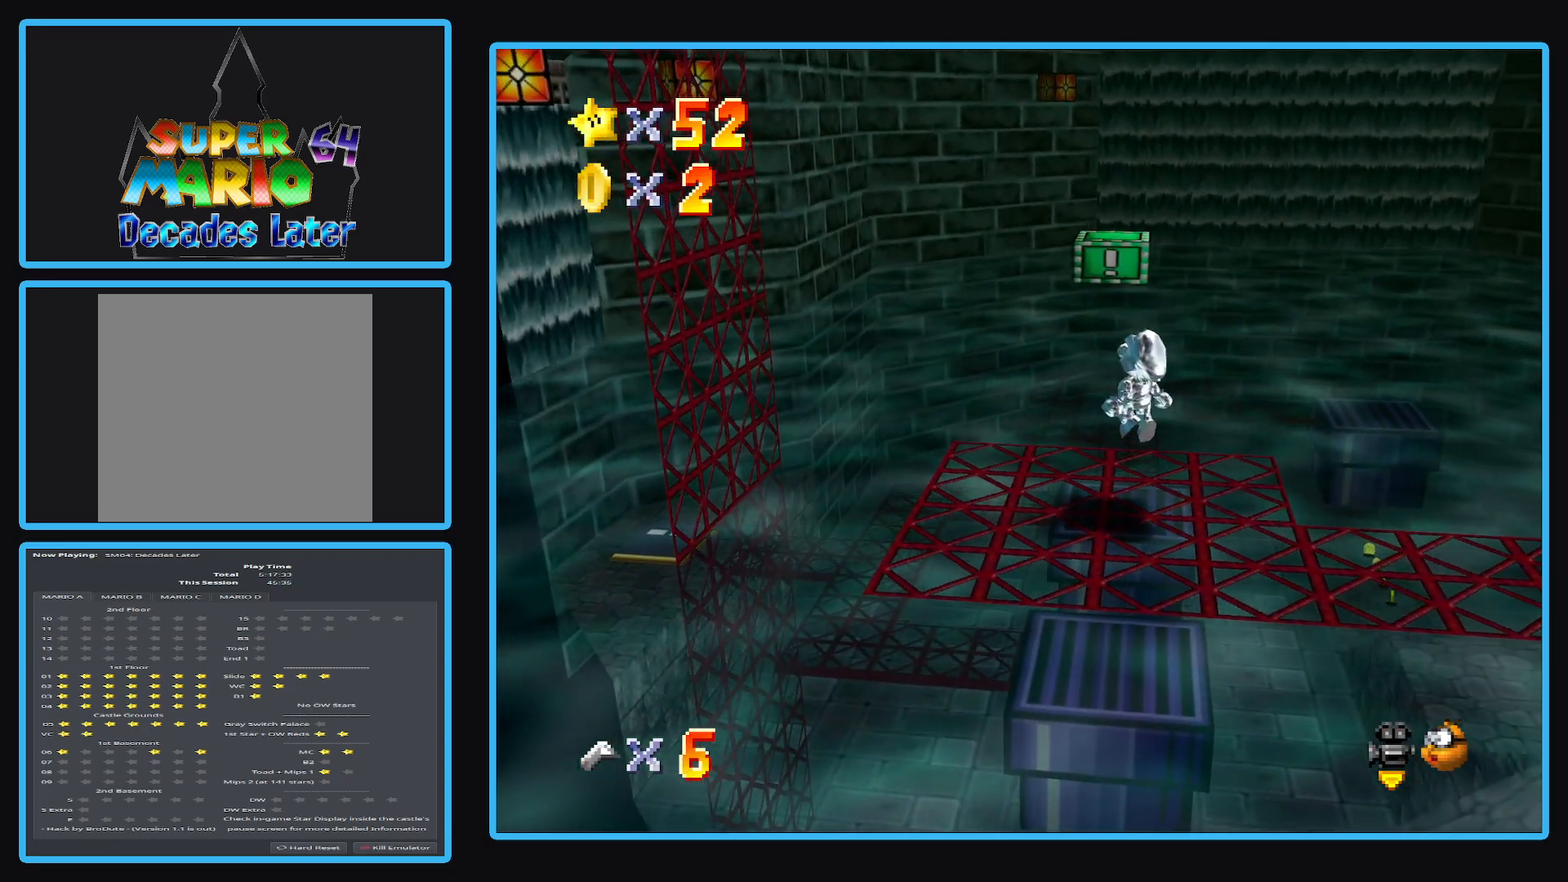
{"buttons": ["A"], "left_stick": "up-left", "right_stick": "center", "events": [[117, "A", "up"], [317, "A", "down"], [383, "left_stick", "left"], [450, "left_stick", "up-left"]]}
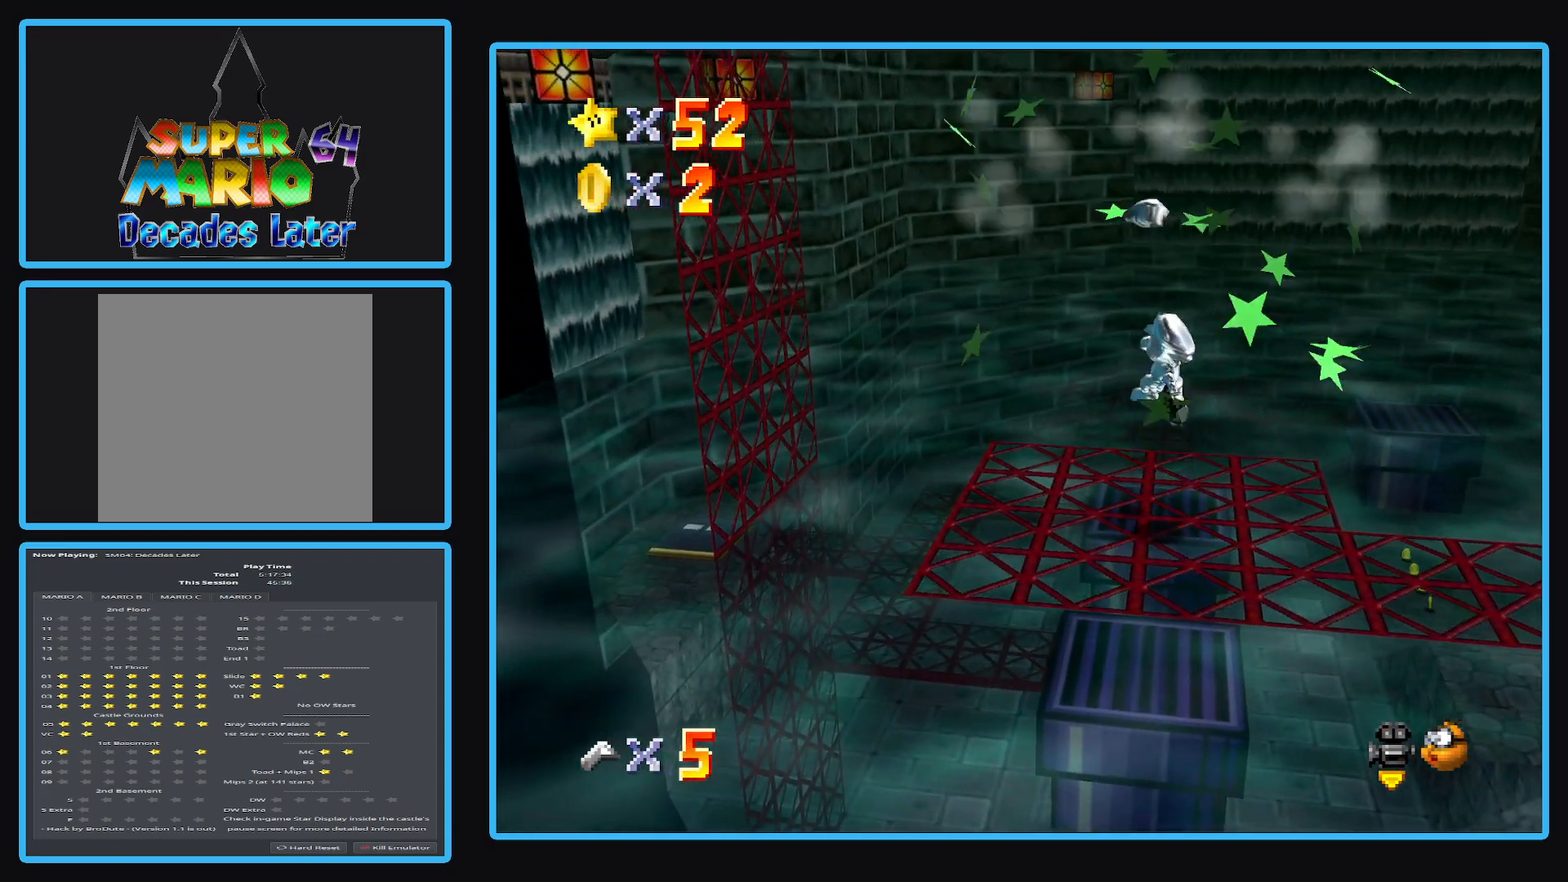
{"buttons": [], "left_stick": "center", "right_stick": "center", "events": [[100, "left_stick", "center"], [183, "A", "up"]]}
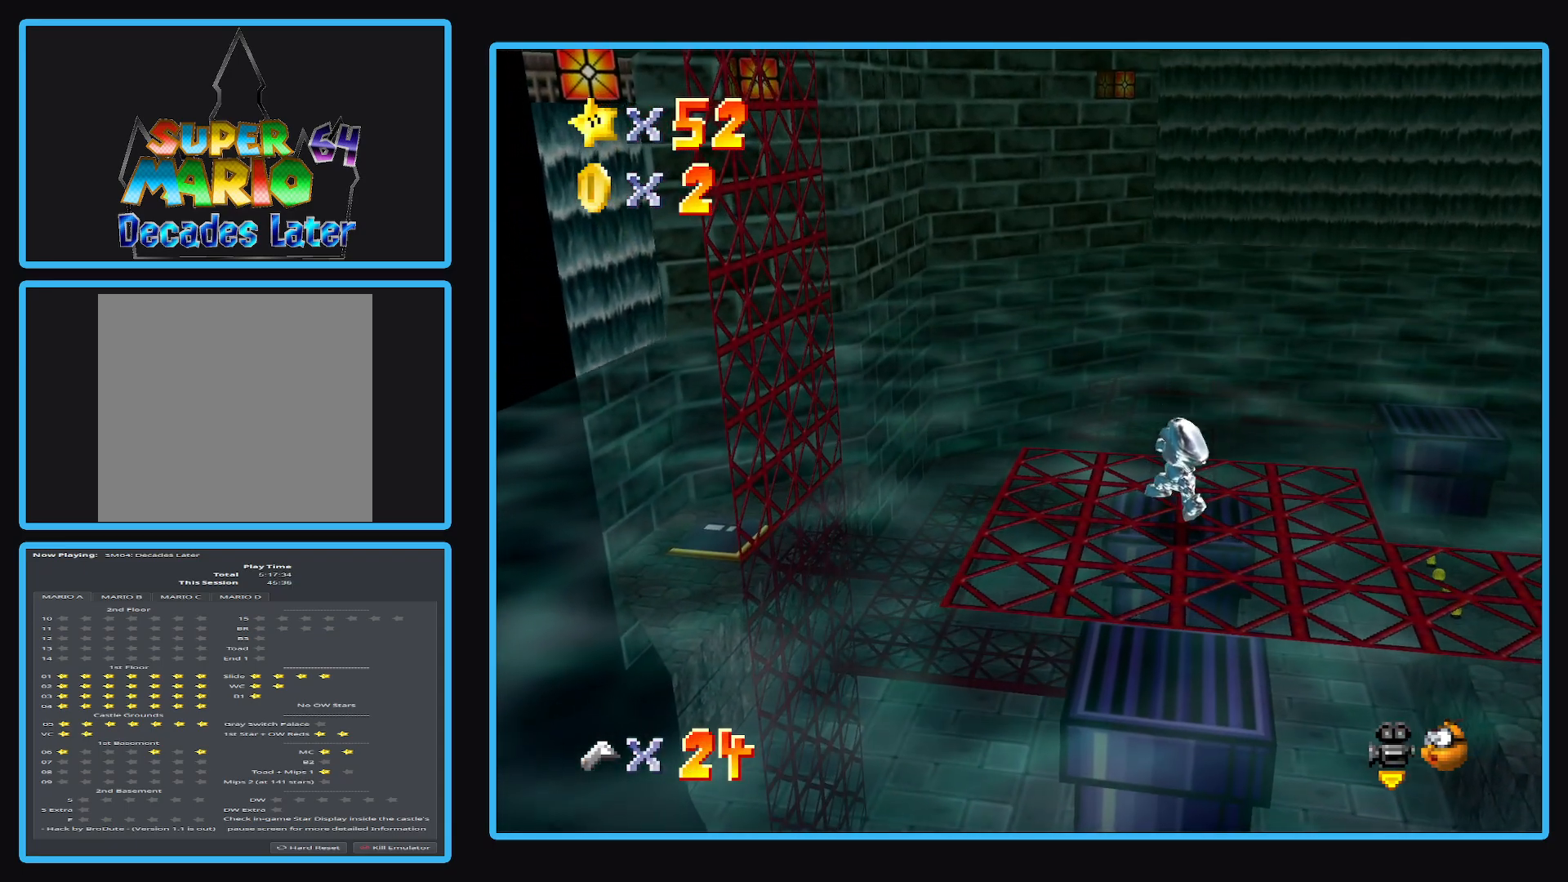
{"buttons": [], "left_stick": "up", "right_stick": "center", "events": [[117, "left_stick", "up"]]}
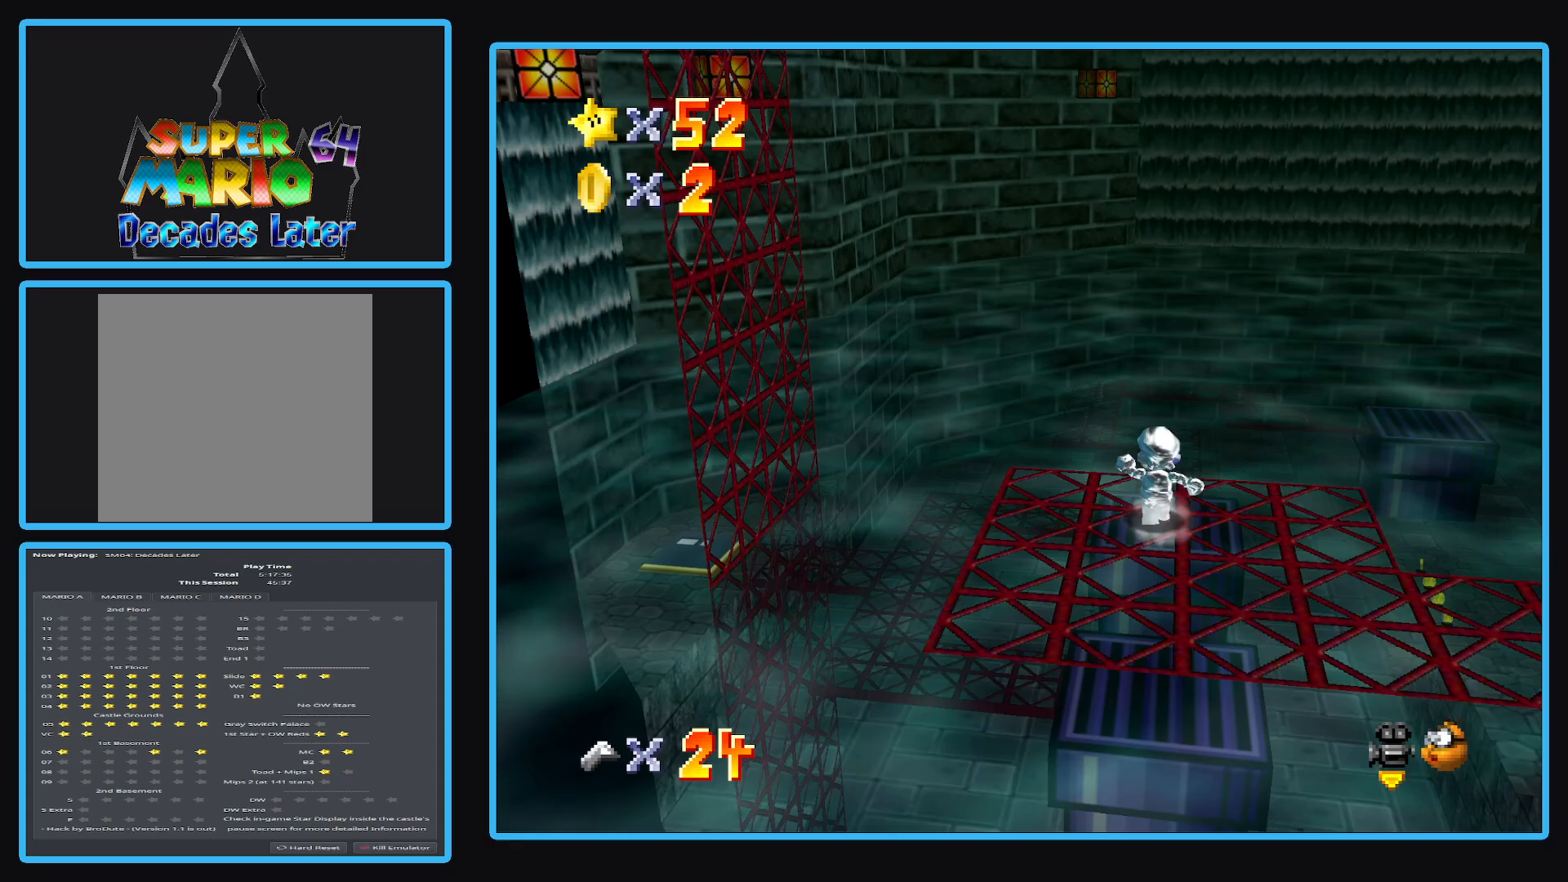
{"buttons": ["A", "B"], "left_stick": "up-right", "right_stick": "center", "events": [[100, "A", "down"], [300, "left_stick", "up-right"], [367, "B", "down"]]}
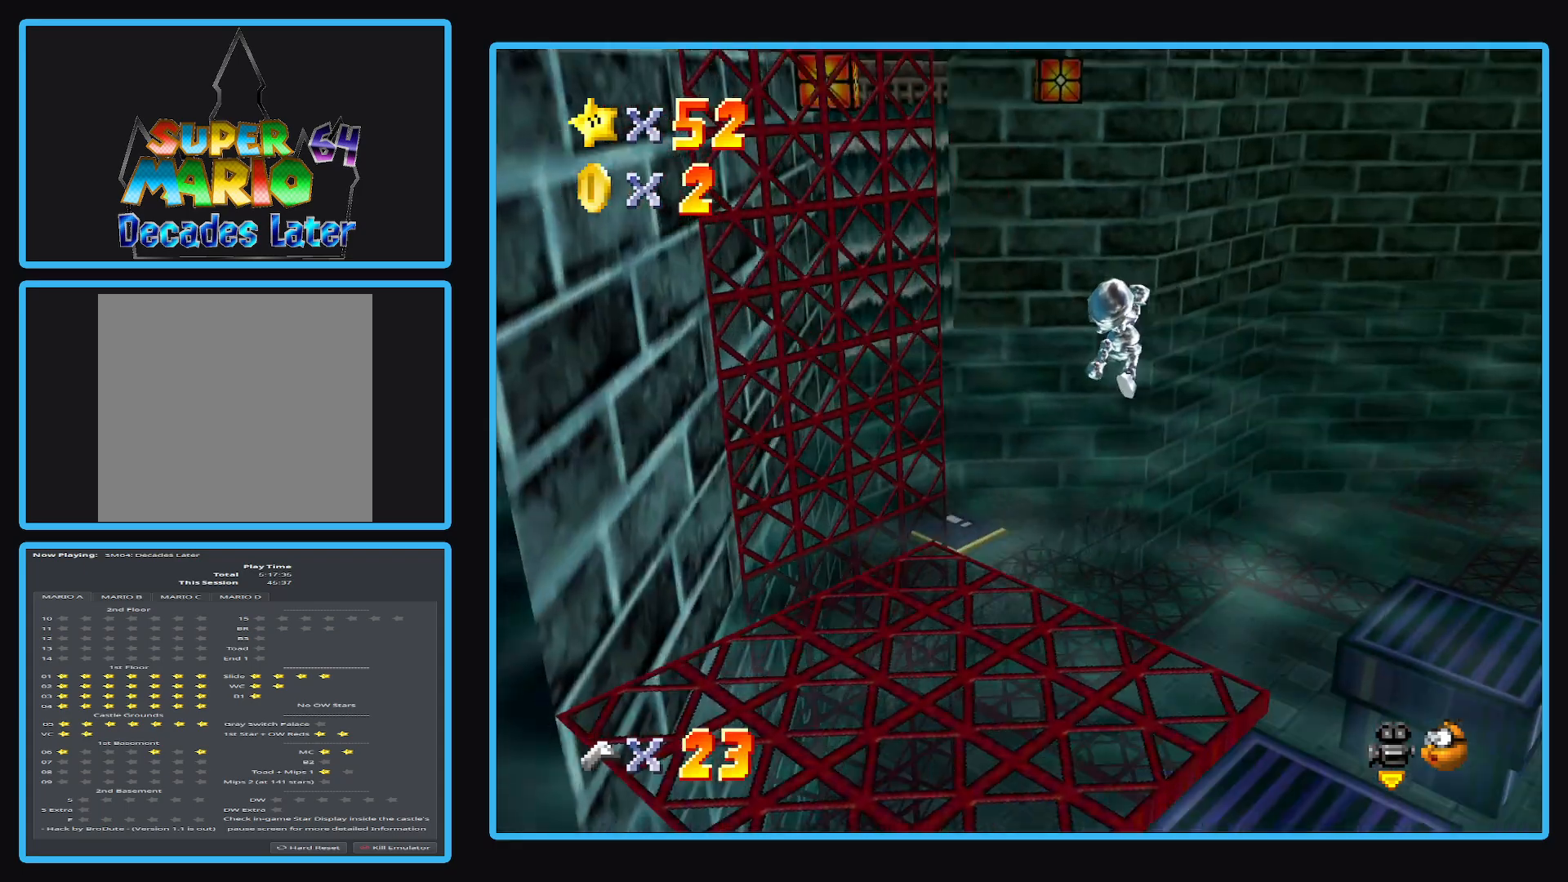
{"buttons": [], "left_stick": "right", "right_stick": "center", "events": [[17, "B", "up"], [33, "left_stick", "right"], [67, "A", "up"], [167, "left_stick", "down-right"], [400, "left_stick", "right"]]}
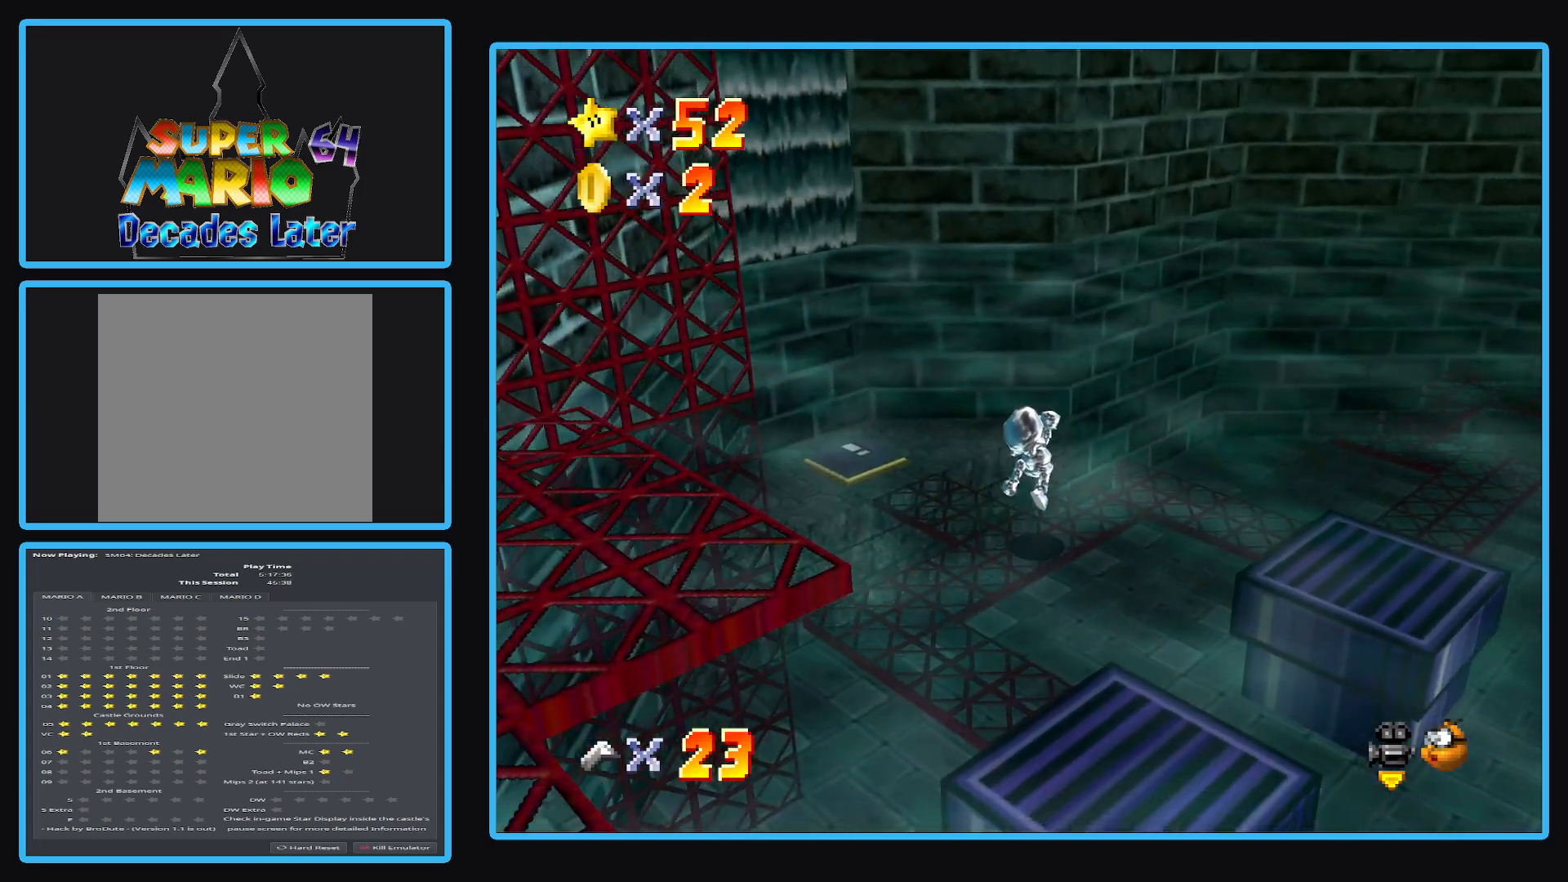
{"buttons": [], "left_stick": "center", "right_stick": "center", "events": [[267, "B", "down"], [267, "left_stick", "center"], [417, "B", "up"]]}
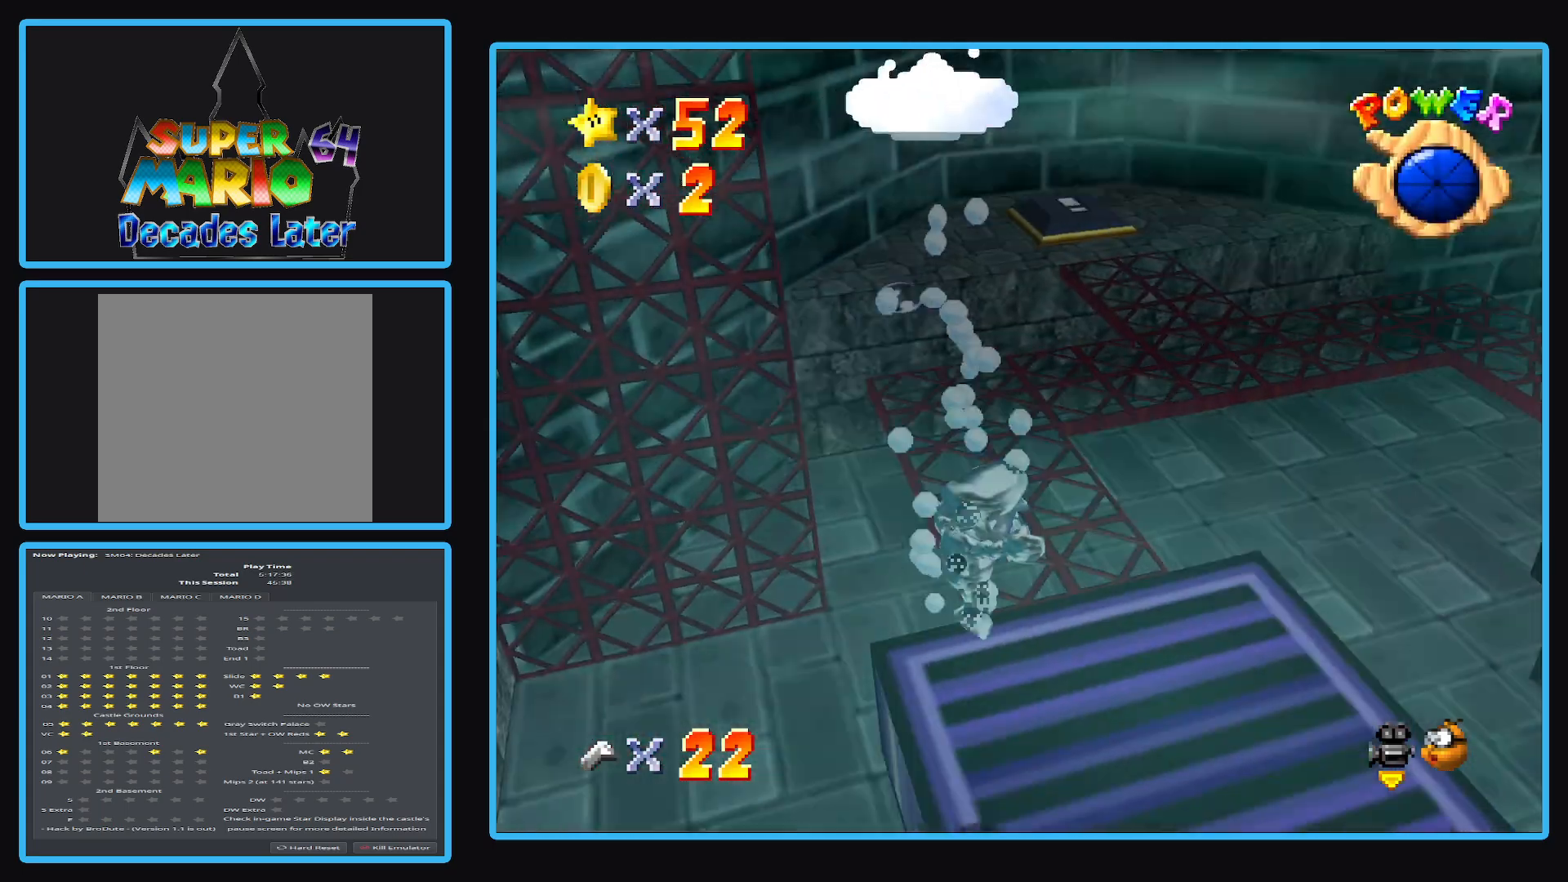
{"buttons": [], "left_stick": "up-right", "right_stick": "center", "events": [[100, "left_stick", "right"], [200, "left_stick", "up-right"]]}
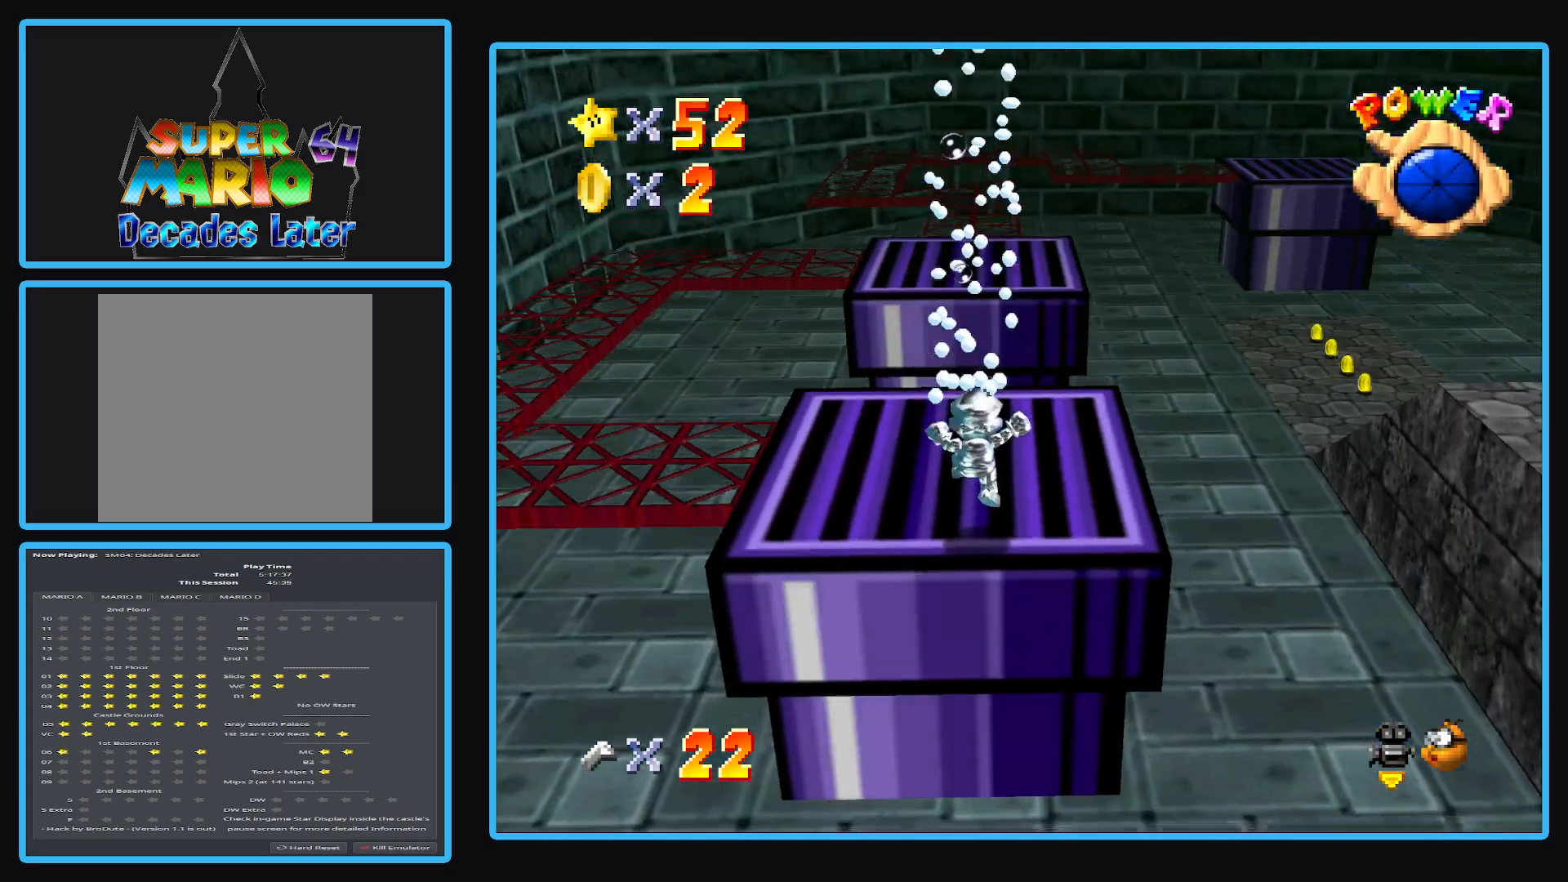
{"buttons": ["B"], "left_stick": "up", "right_stick": "center", "events": [[117, "left_stick", "up"], [450, "B", "down"]]}
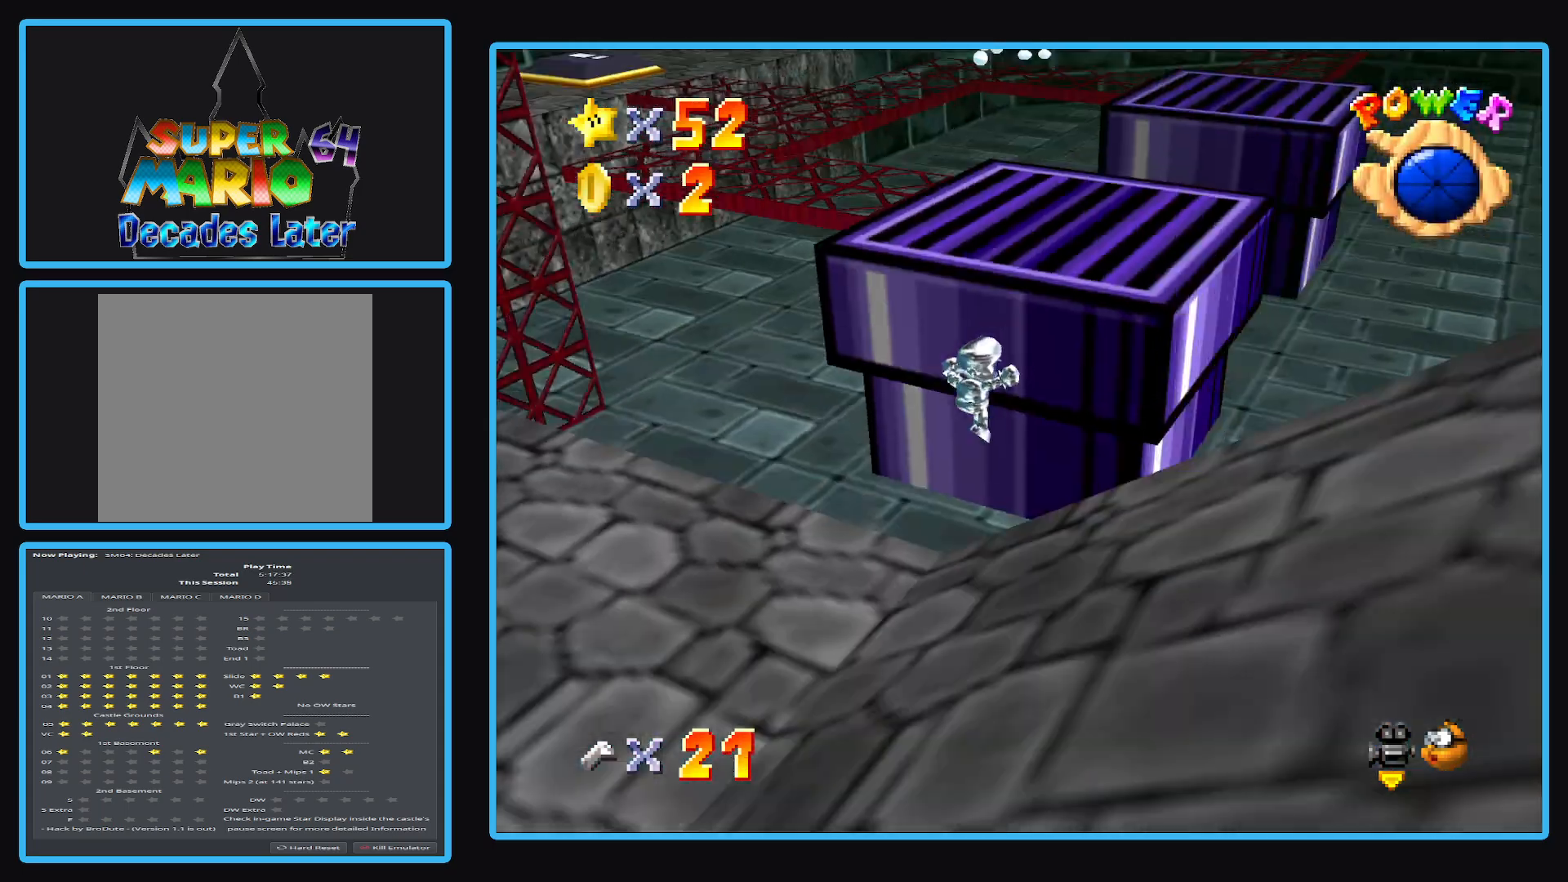
{"buttons": [], "left_stick": "right", "right_stick": "center", "events": [[17, "left_stick", "up-right"], [83, "B", "up"], [250, "left_stick", "right"]]}
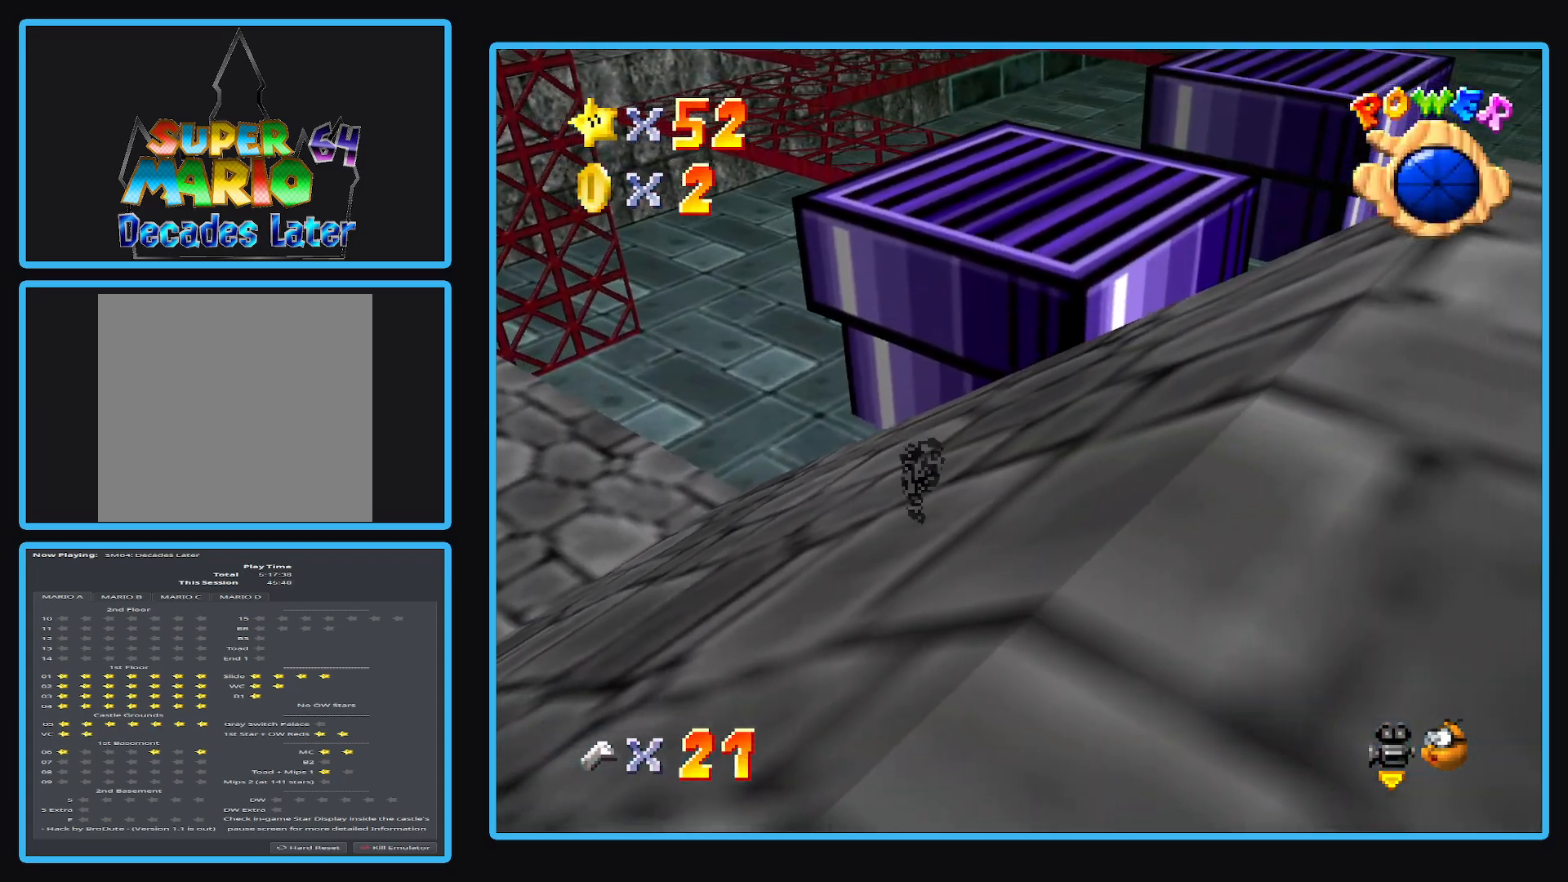
{"buttons": [], "left_stick": "up-right", "right_stick": "center", "events": [[33, "Y", "down"], [133, "Y", "up"], [283, "Y", "down"], [367, "Y", "up"], [400, "left_stick", "up-right"]]}
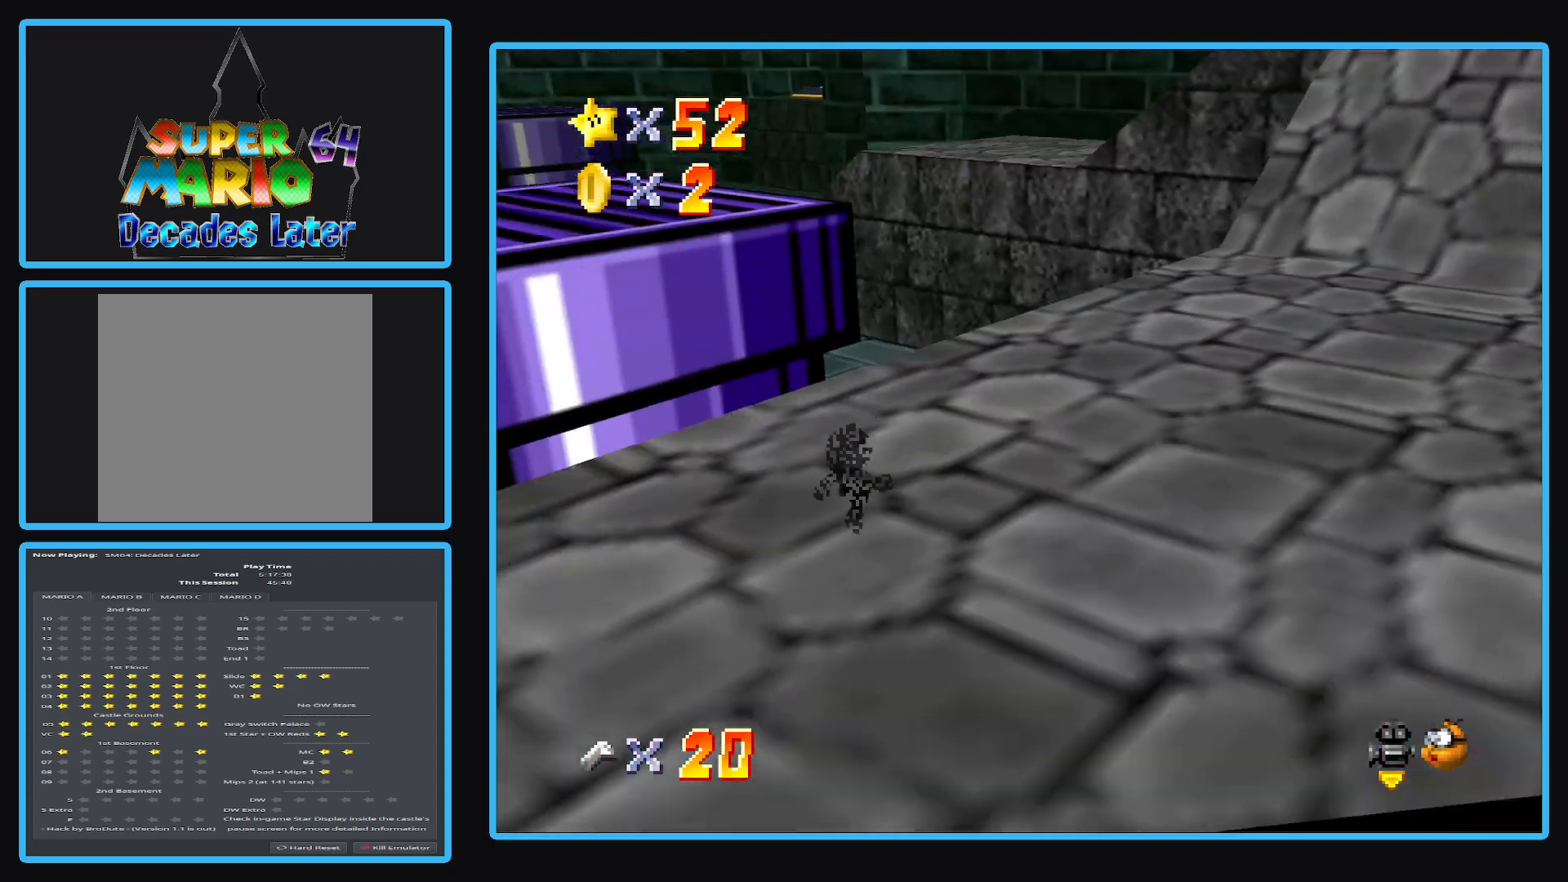
{"buttons": [], "left_stick": "up", "right_stick": "center", "events": [[350, "left_stick", "up"]]}
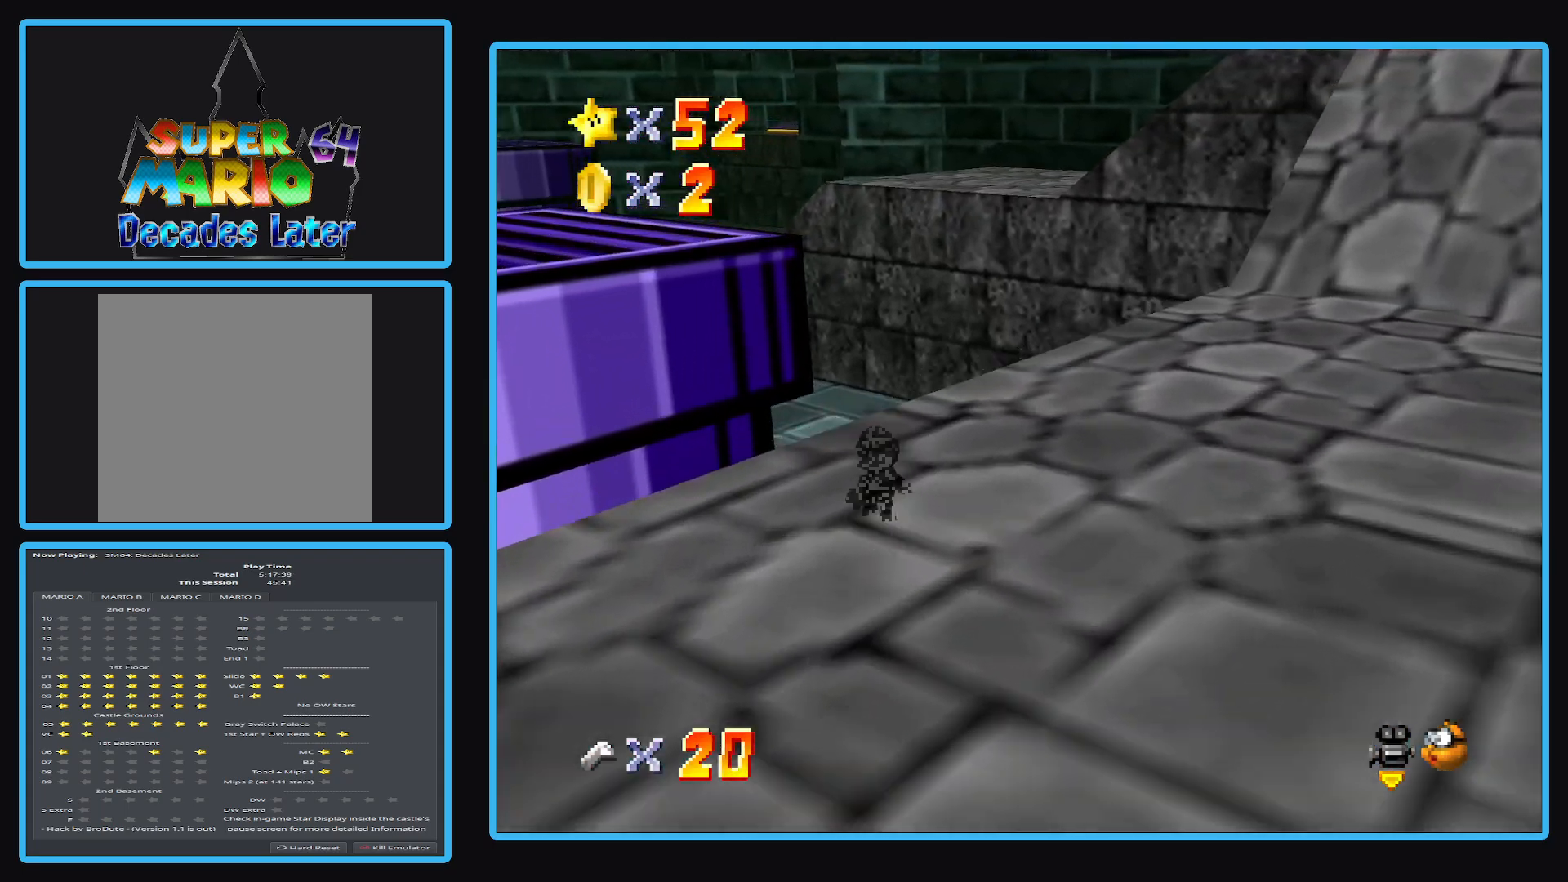
{"buttons": [], "left_stick": "up-left", "right_stick": "center", "events": [[467, "left_stick", "up-left"]]}
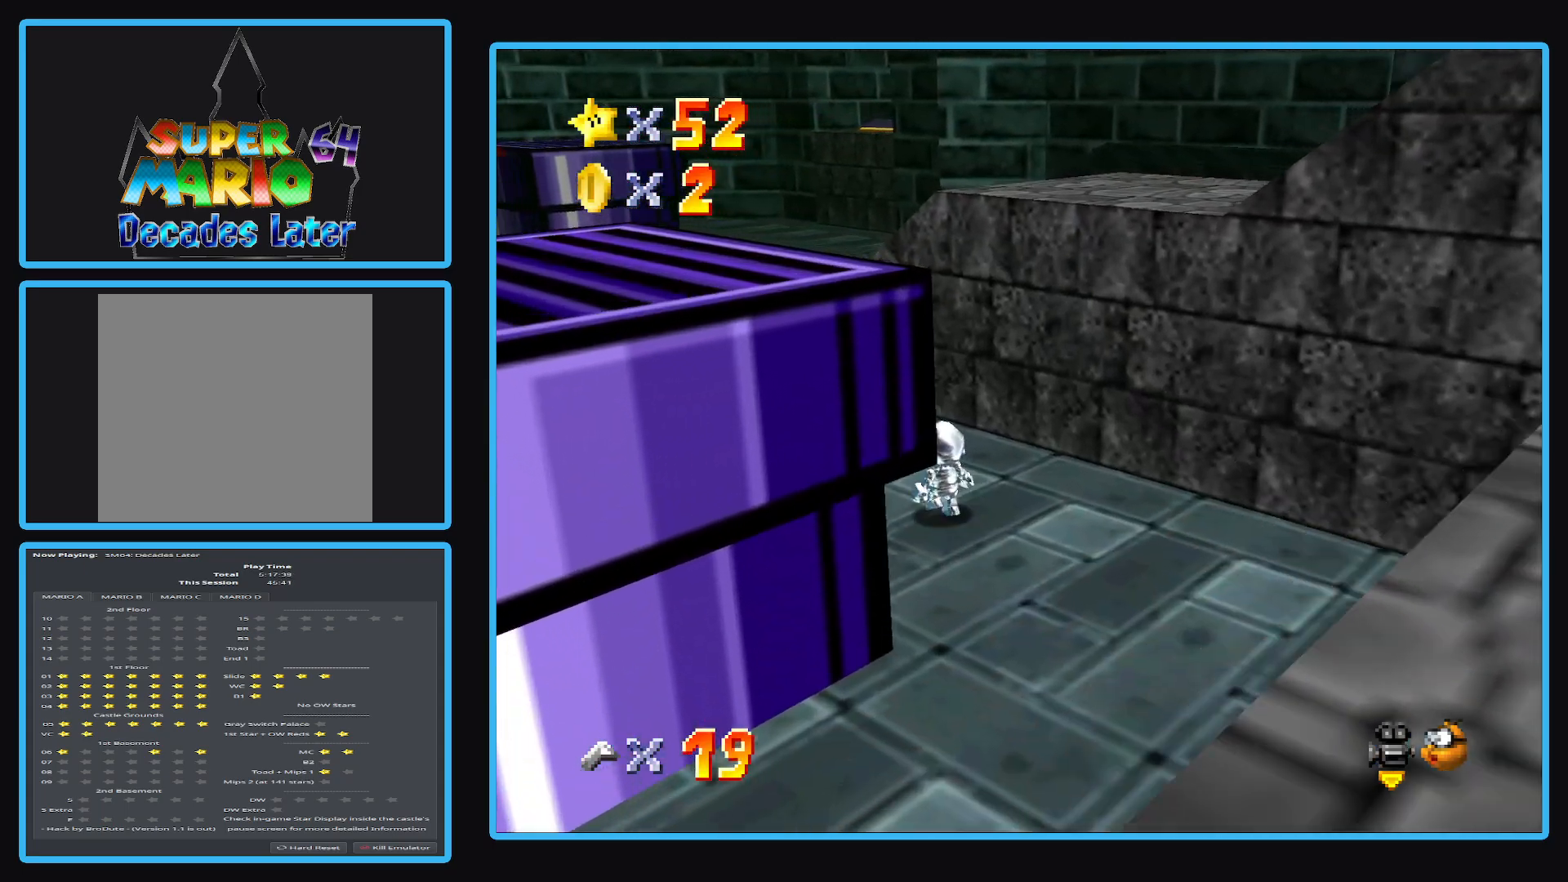
{"buttons": [], "left_stick": "up-left", "right_stick": "center", "events": []}
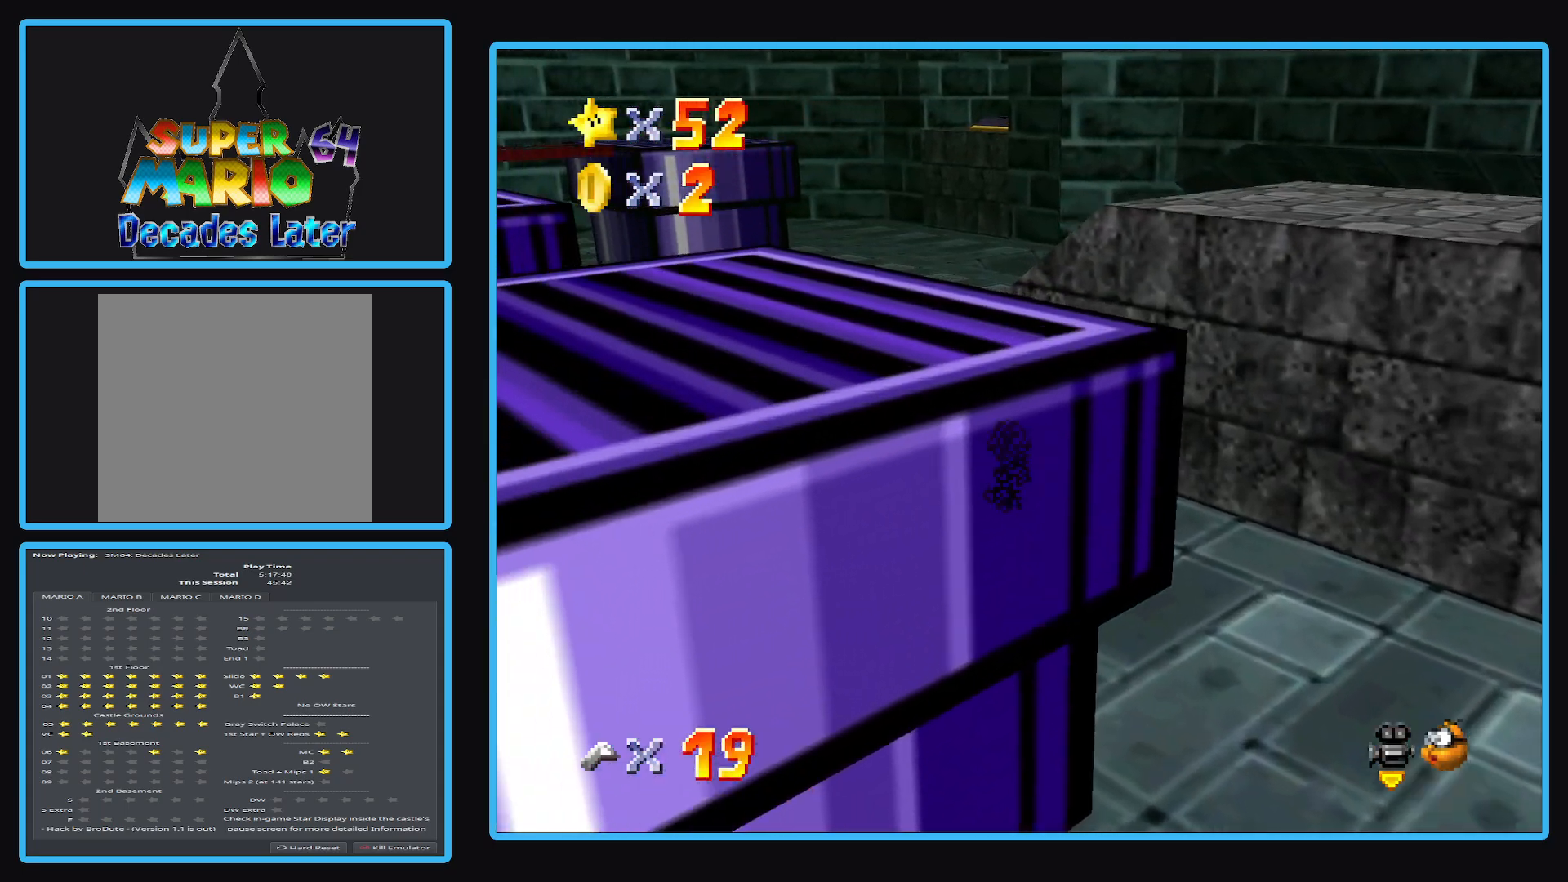
{"buttons": [], "left_stick": "up-left", "right_stick": "center", "events": []}
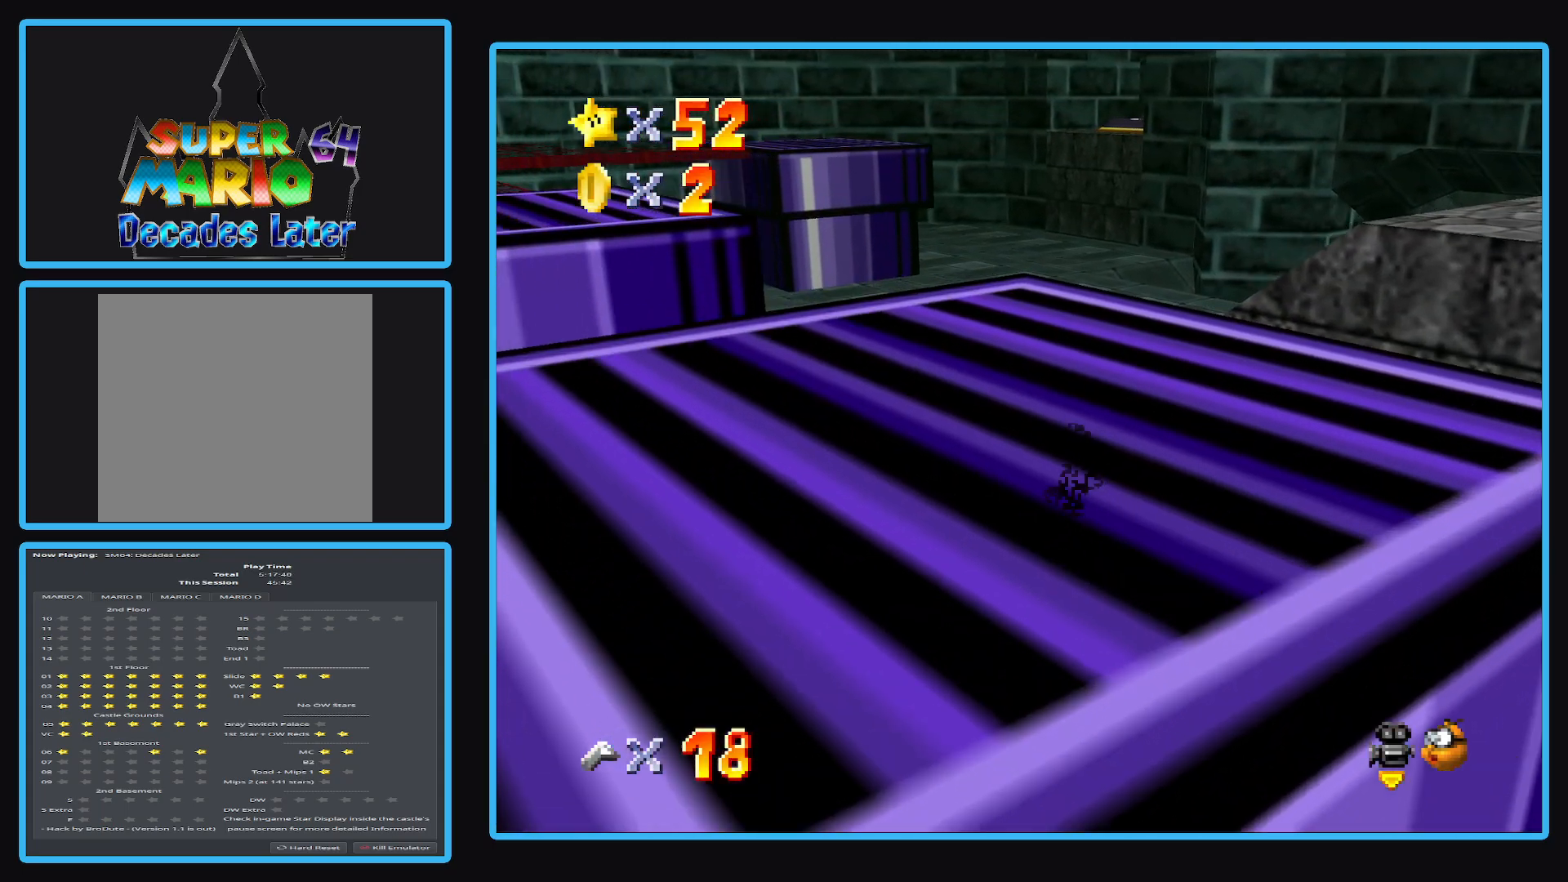
{"buttons": [], "left_stick": "up-left", "right_stick": "center"}
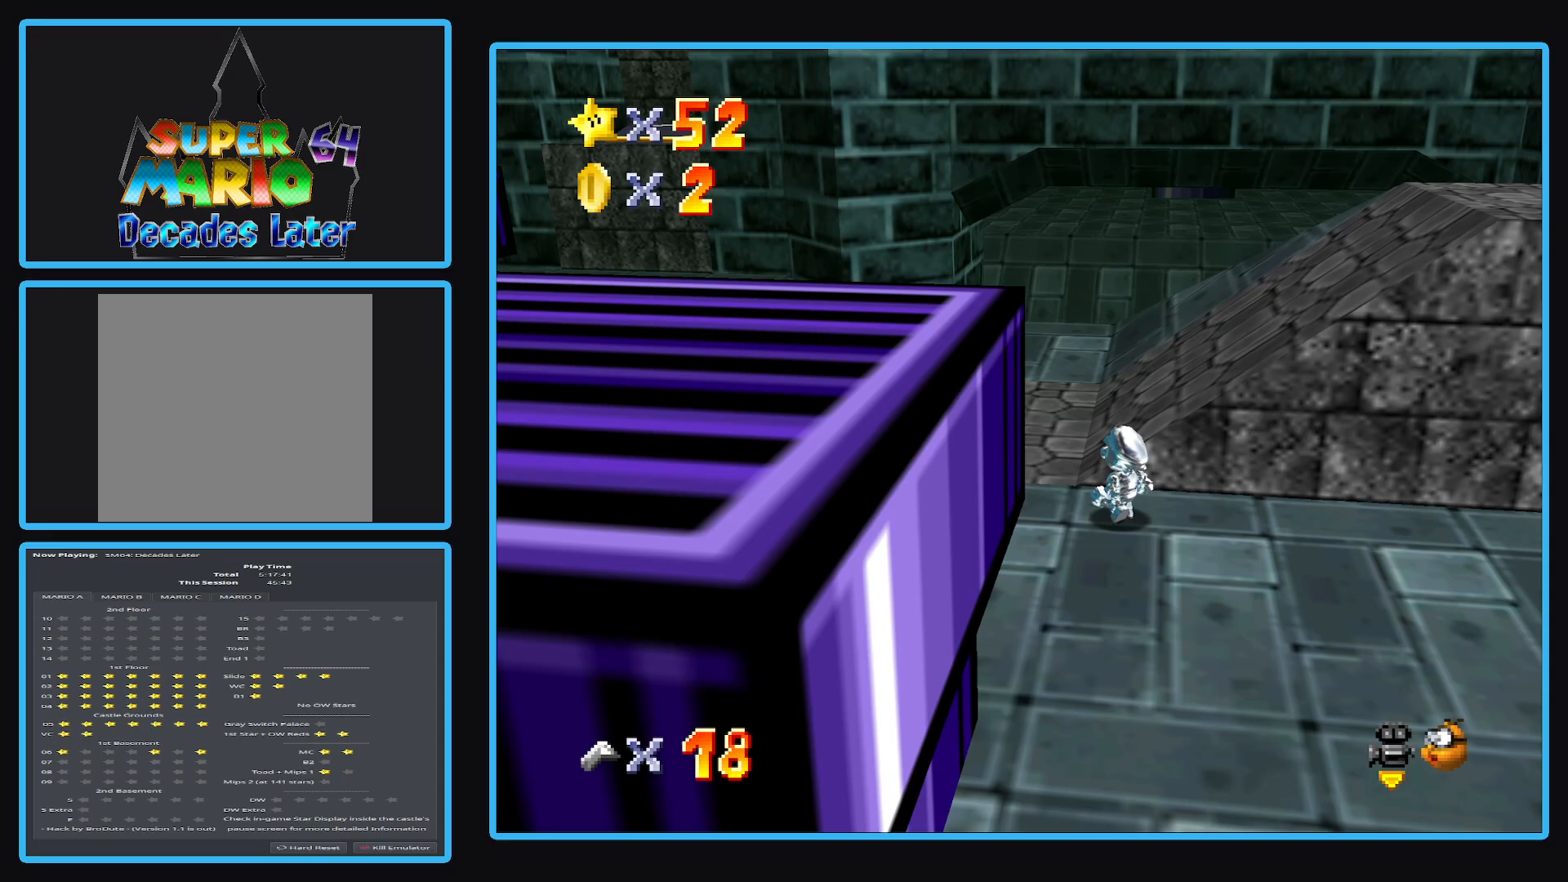
{"buttons": [], "left_stick": "up-right", "right_stick": "center", "events": [[267, "left_stick", "up-right"], [350, "Y", "down"], [450, "Y", "up"]]}
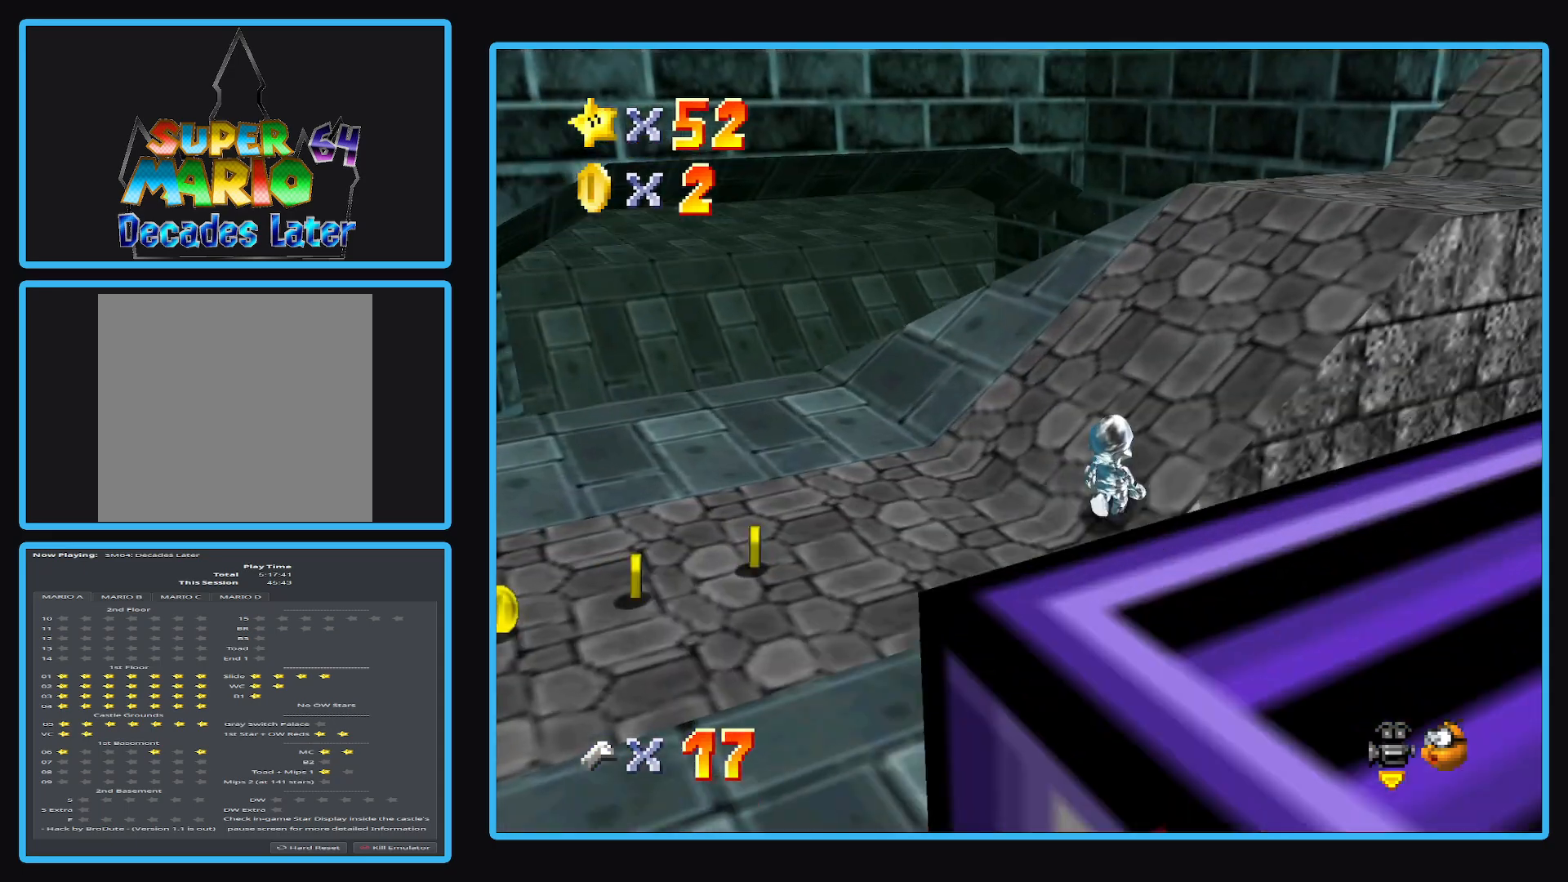
{"buttons": [], "left_stick": "up", "right_stick": "center", "events": [[183, "Y", "down"], [217, "left_stick", "up"], [250, "Y", "up"]]}
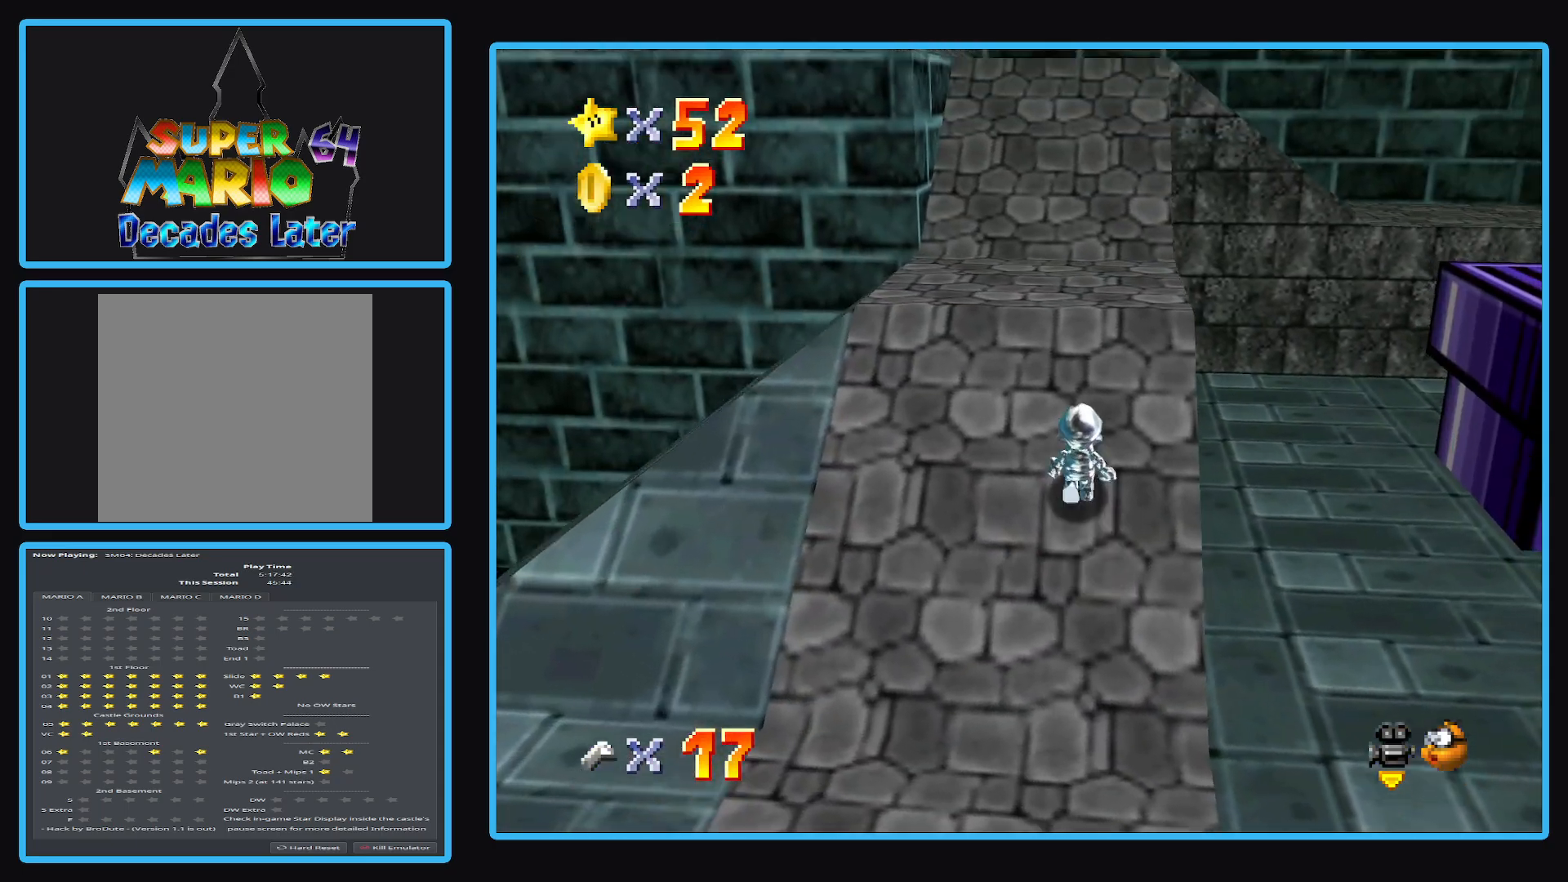
{"buttons": [], "left_stick": "up", "right_stick": "center", "events": []}